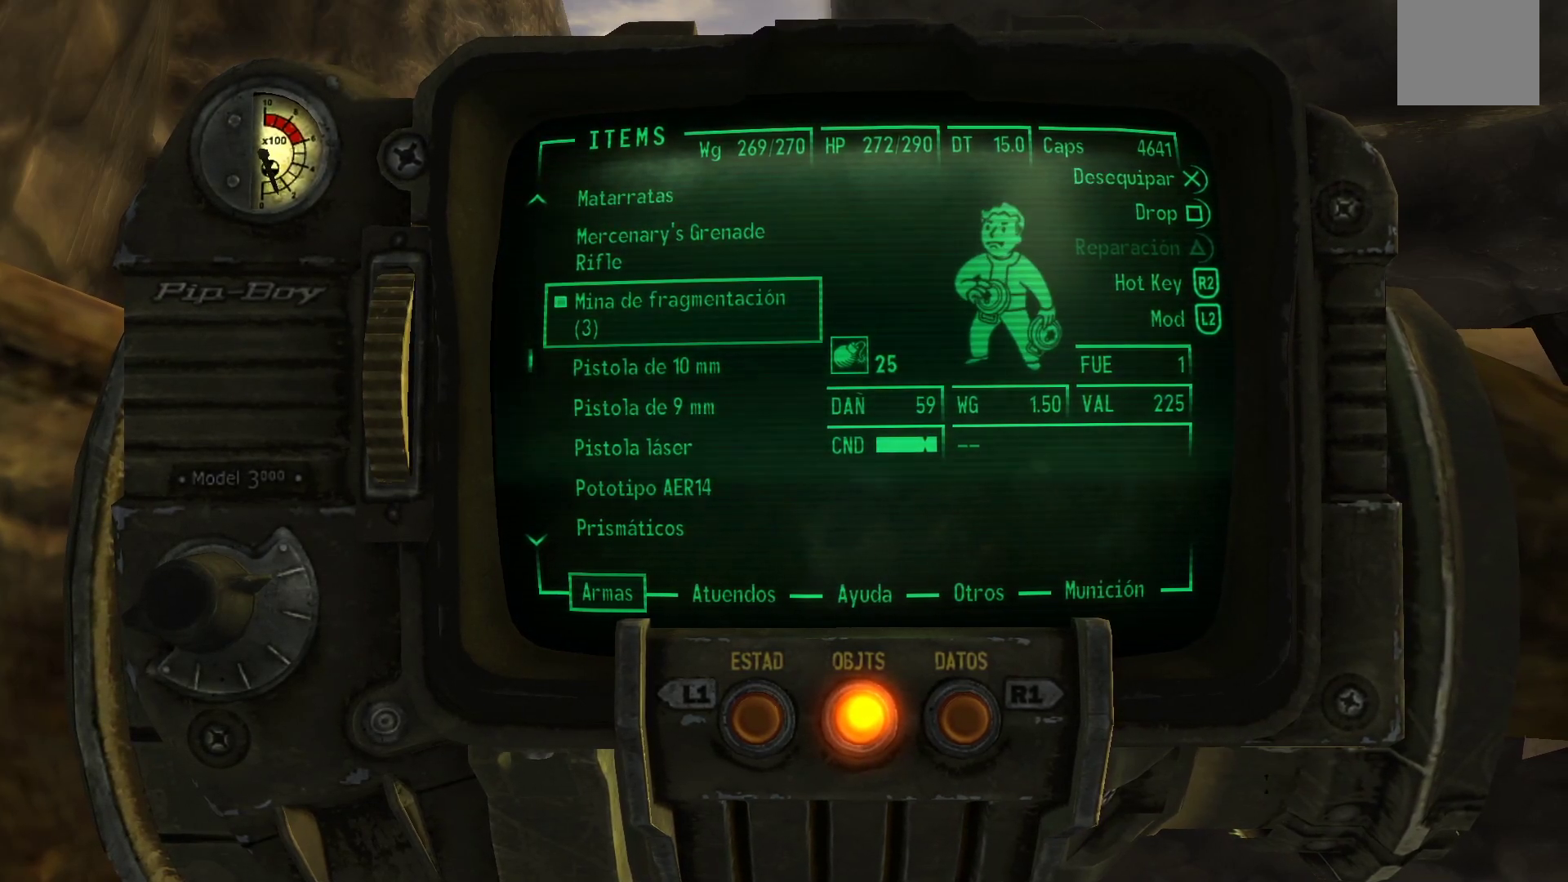
Gameplay with a controller (Xbox layout); each line is a JSON object with the inputs held at the frame after it. "events" lists button and stick changes between this image and that frame as [ms after this image, input, new state], when the widget could be followed in between.
{"buttons": [], "left_stick": "up-right", "right_stick": "center", "events": [[83, "B", "down"], [183, "B", "up"], [267, "left_stick", "up"], [467, "left_stick", "up-right"]]}
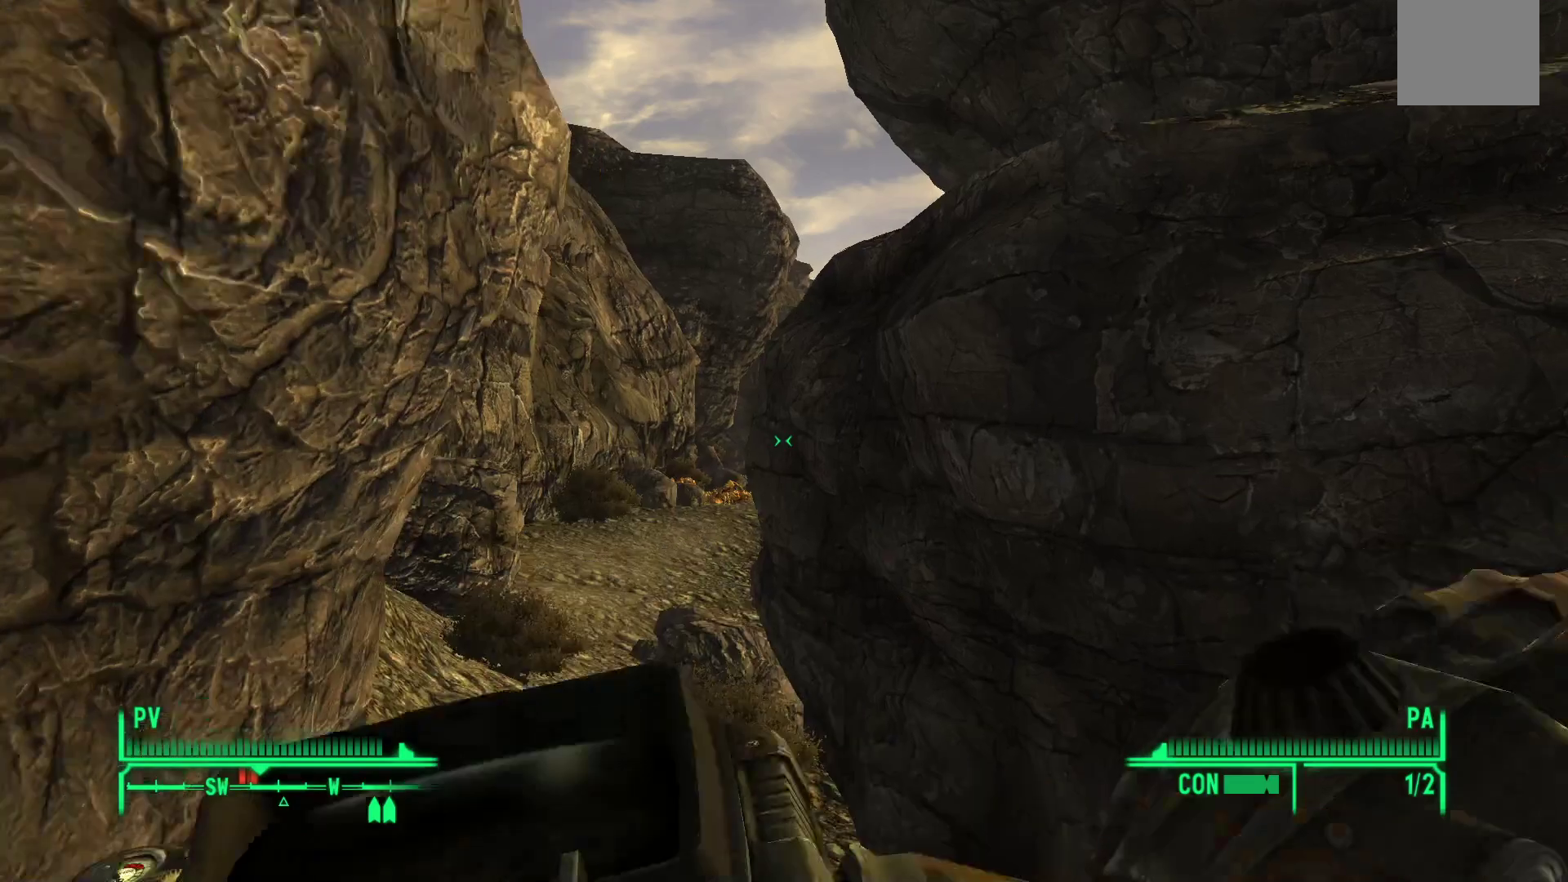
{"buttons": [], "left_stick": "center", "right_stick": "center", "events": [[33, "right_stick", "left"], [283, "right_stick", "center"], [433, "left_stick", "center"]]}
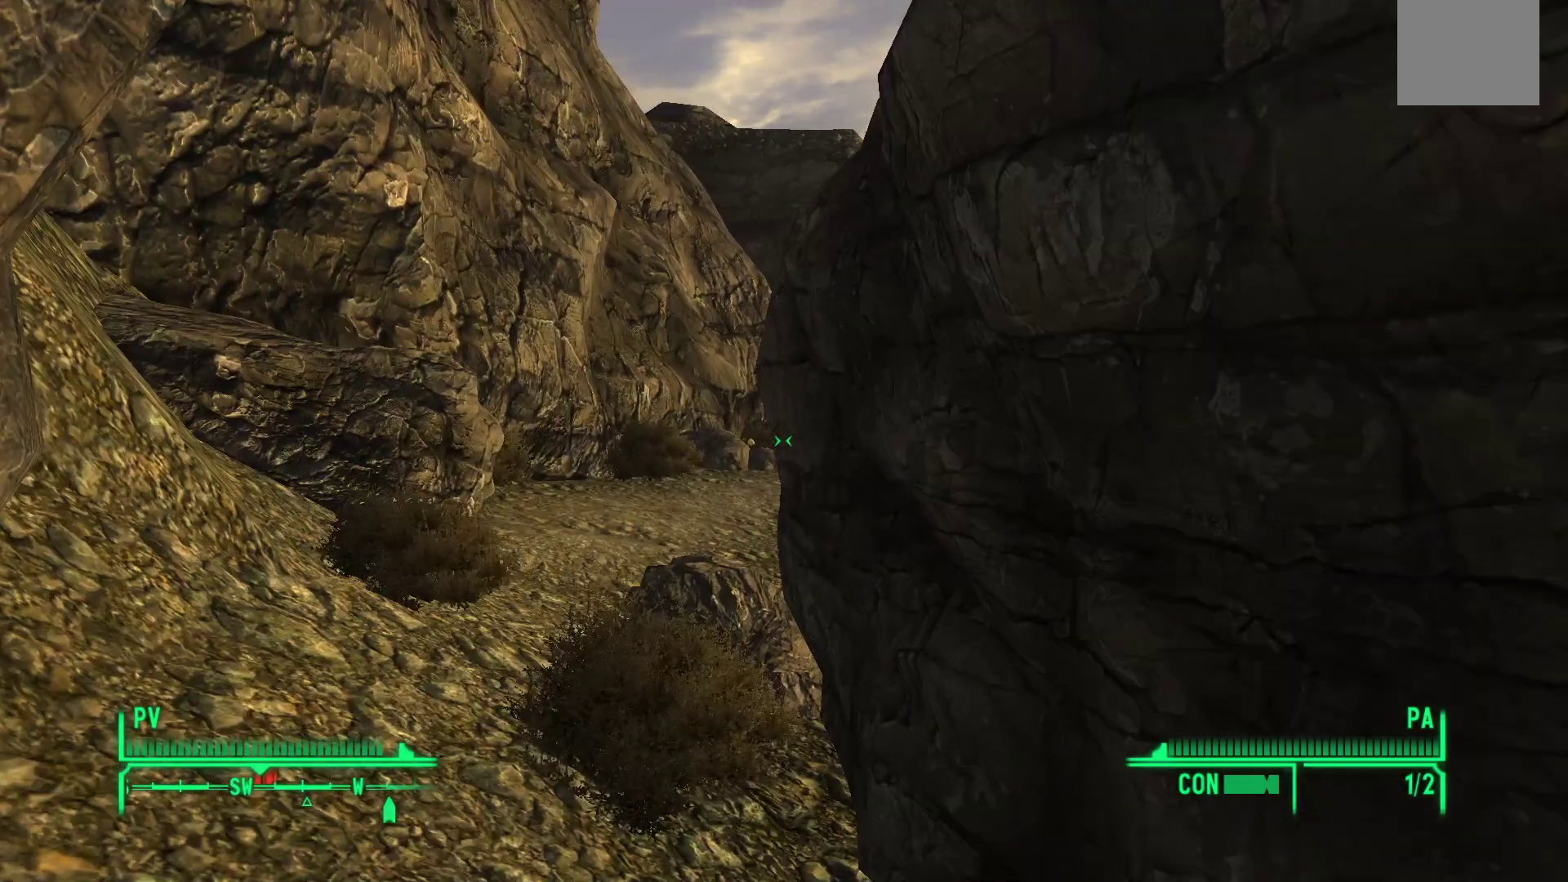
{"buttons": [], "left_stick": "down-left", "right_stick": "center", "events": [[150, "left_stick", "down-left"], [283, "right_stick", "down-right"], [433, "right_stick", "center"]]}
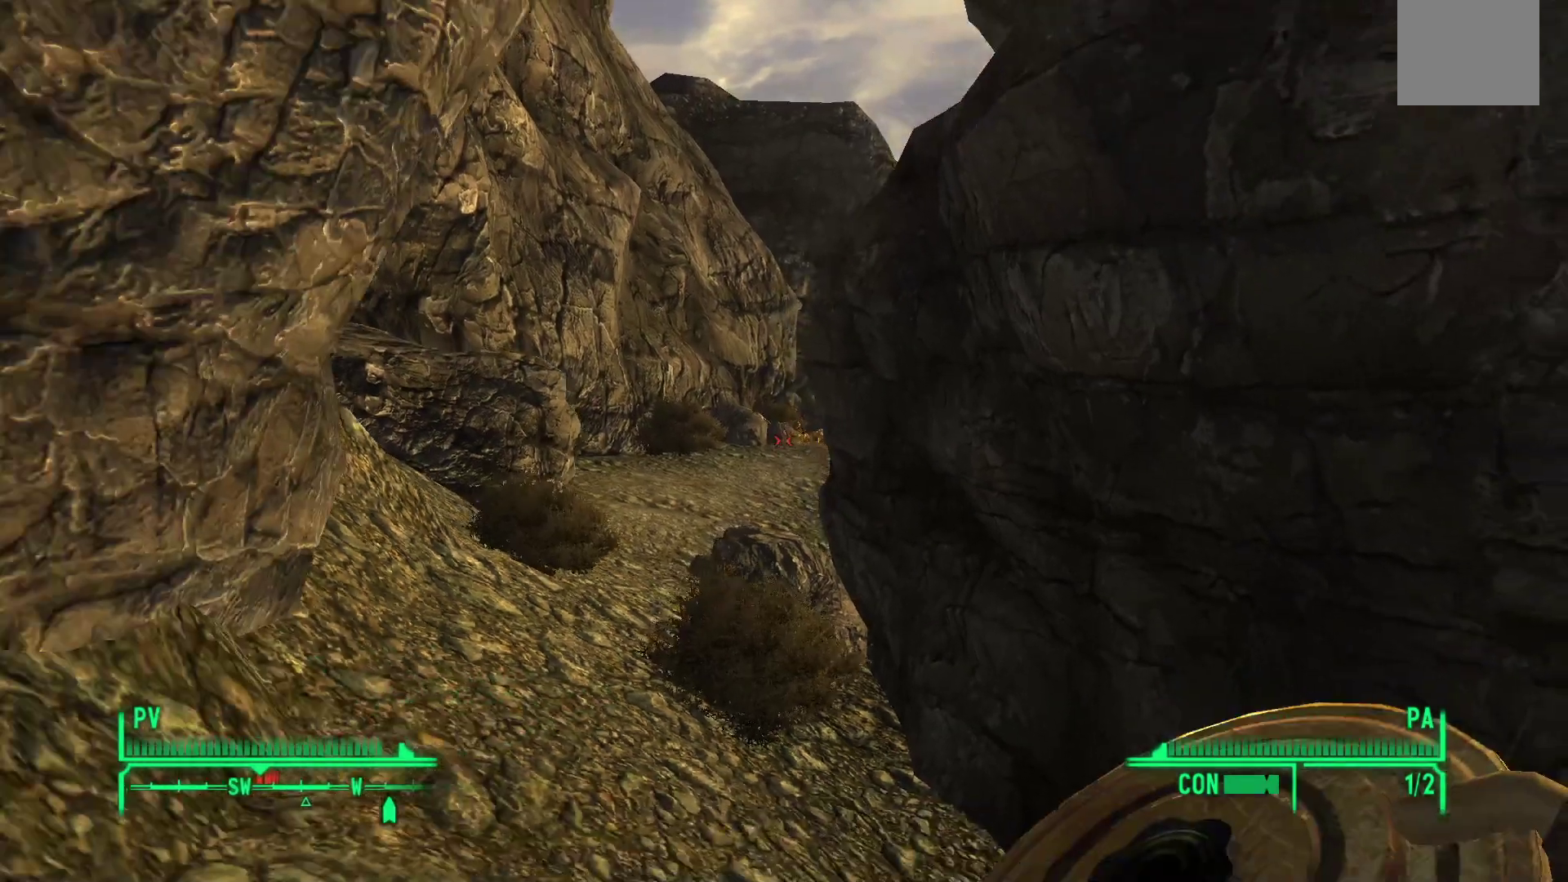
{"buttons": [], "left_stick": "center", "right_stick": "center", "events": [[100, "B", "down"], [217, "B", "up"], [217, "left_stick", "center"]]}
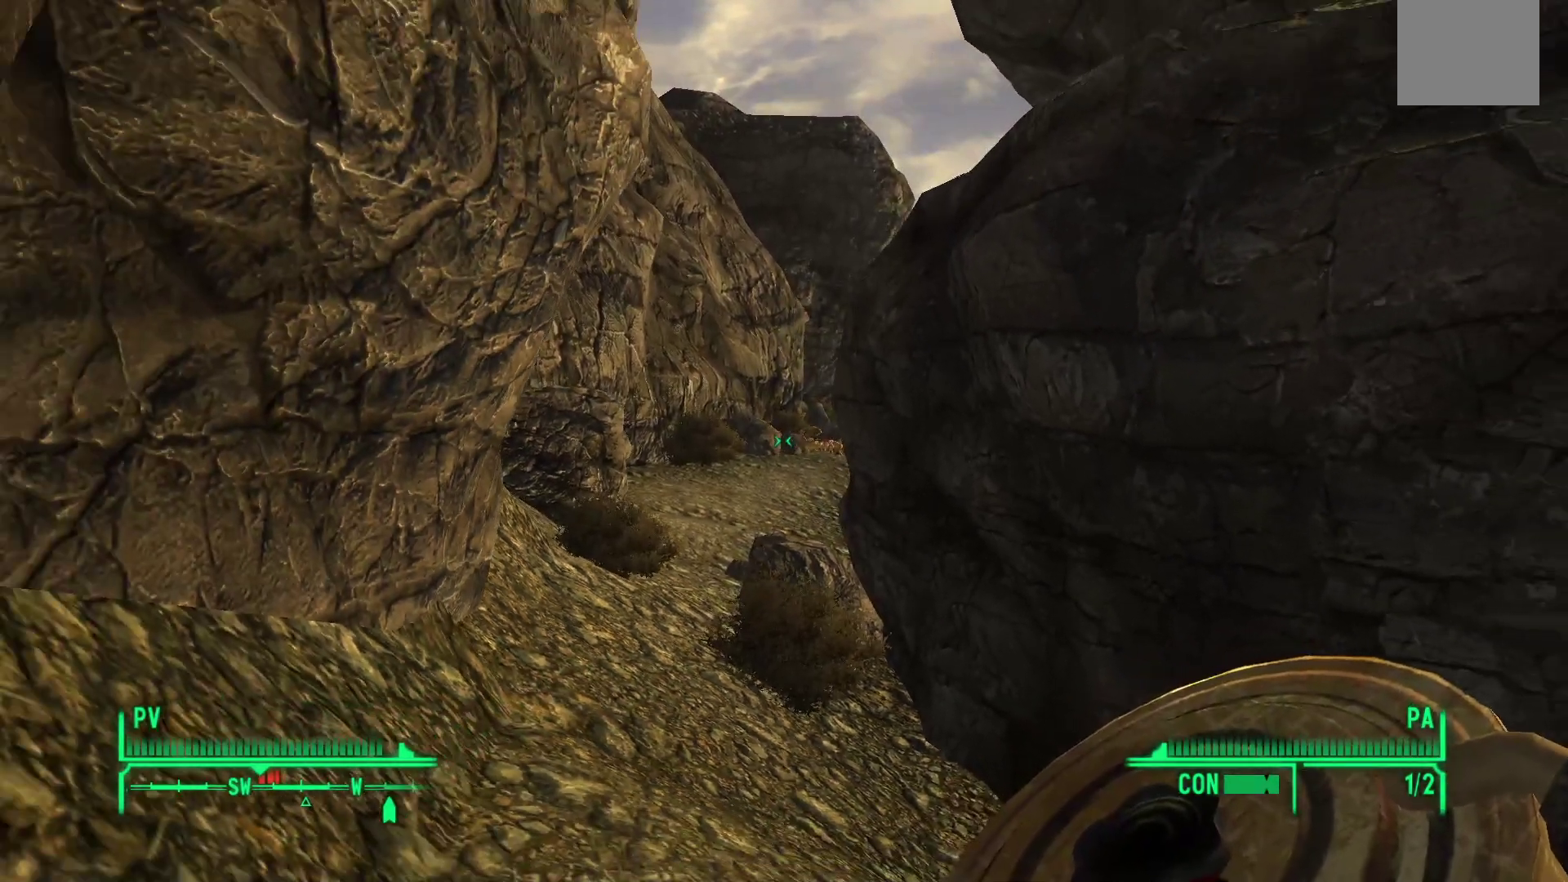
{"buttons": [], "left_stick": "center", "right_stick": "center", "events": []}
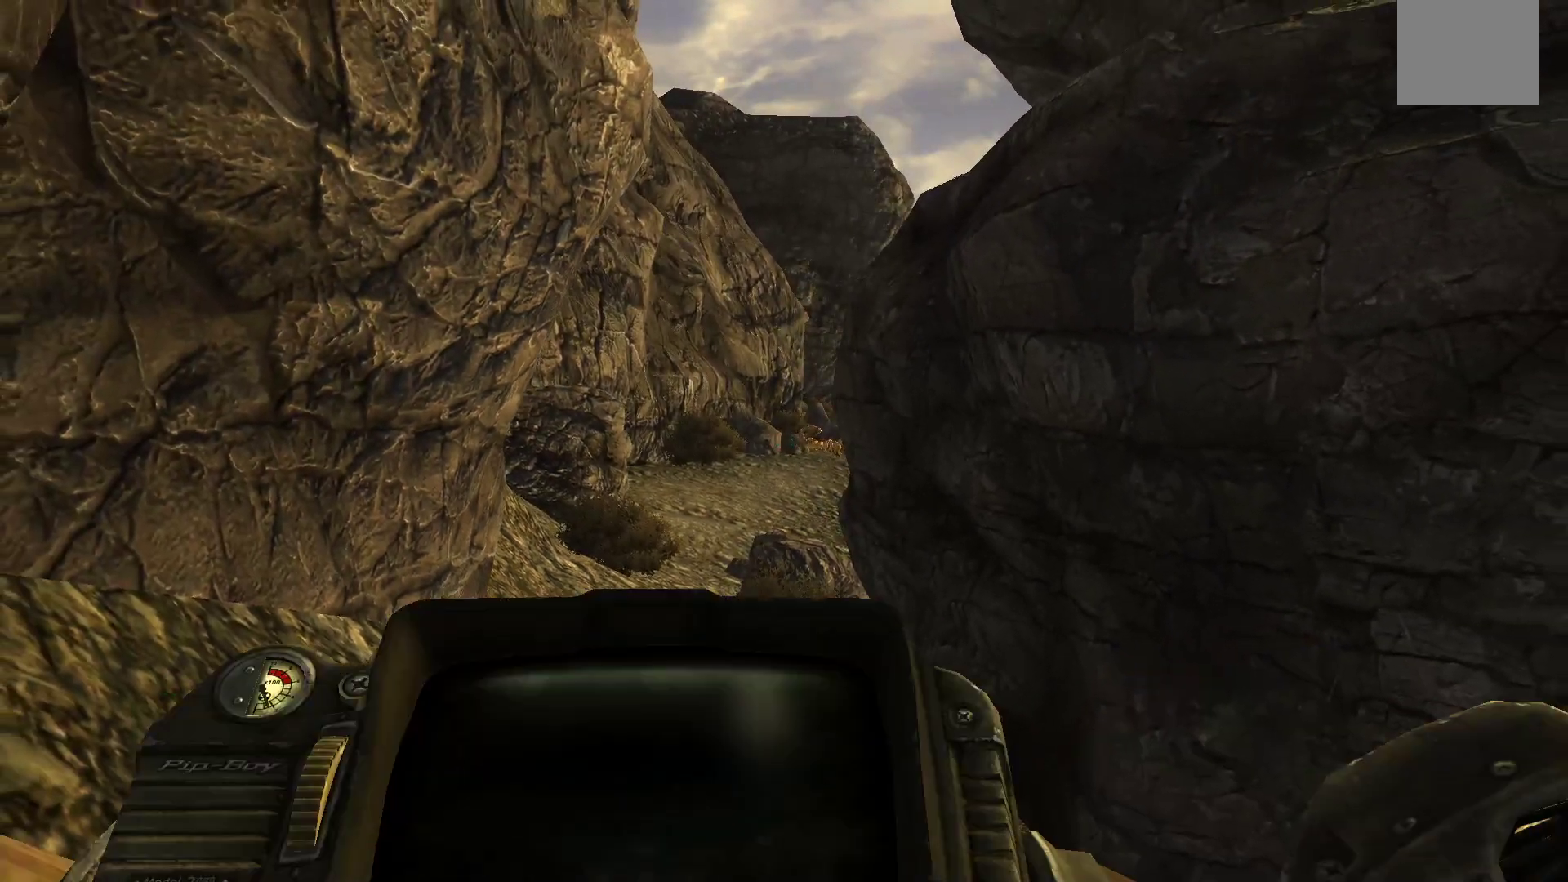
{"buttons": [], "left_stick": "center", "right_stick": "center", "events": []}
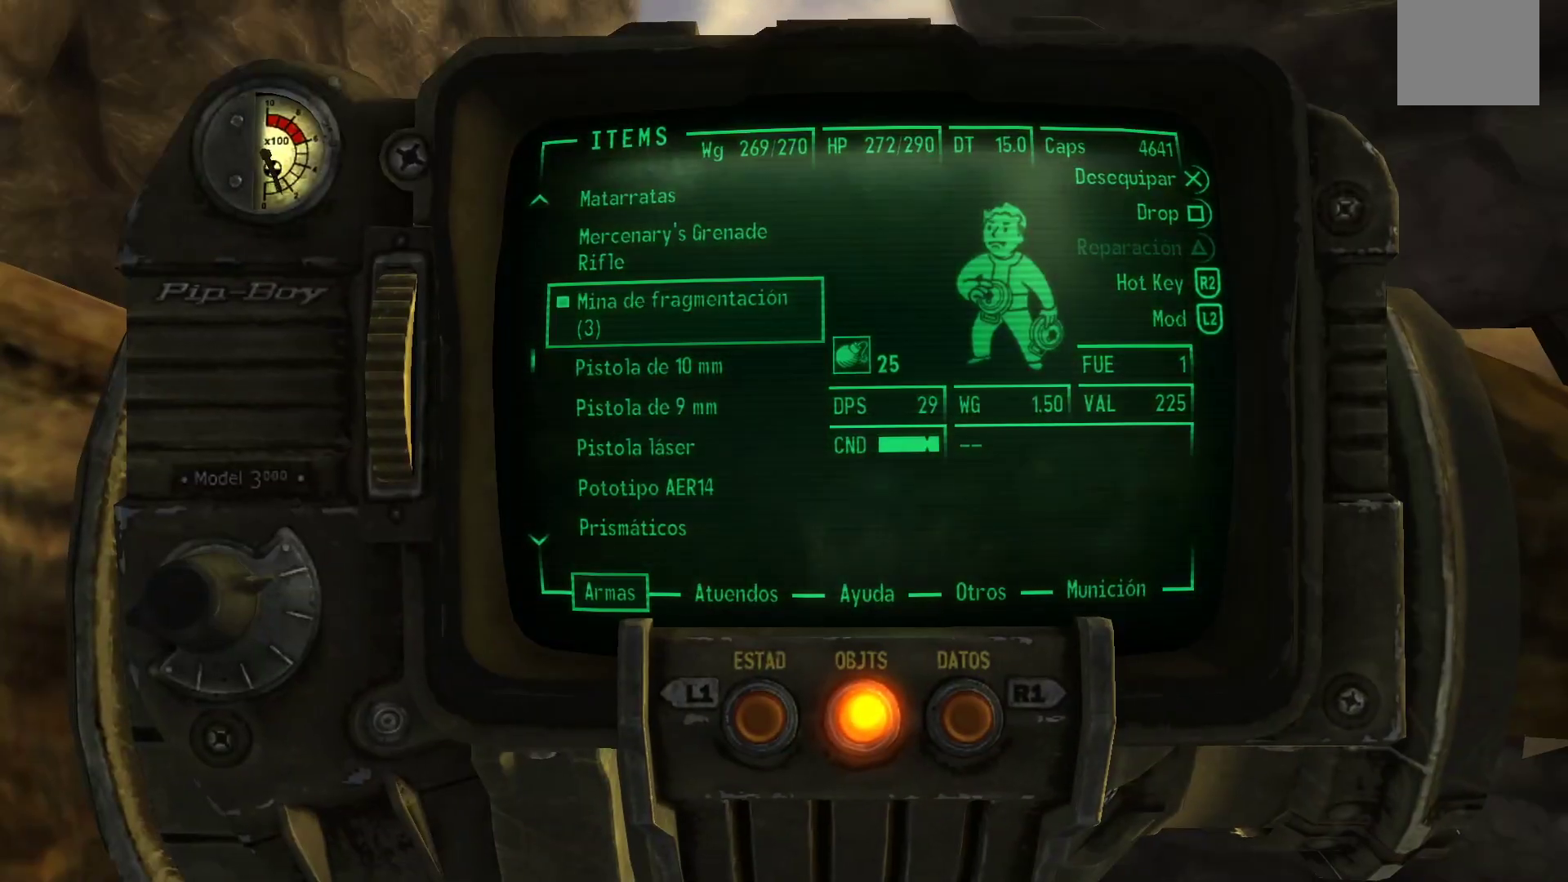
{"buttons": [], "left_stick": "center", "right_stick": "center", "events": []}
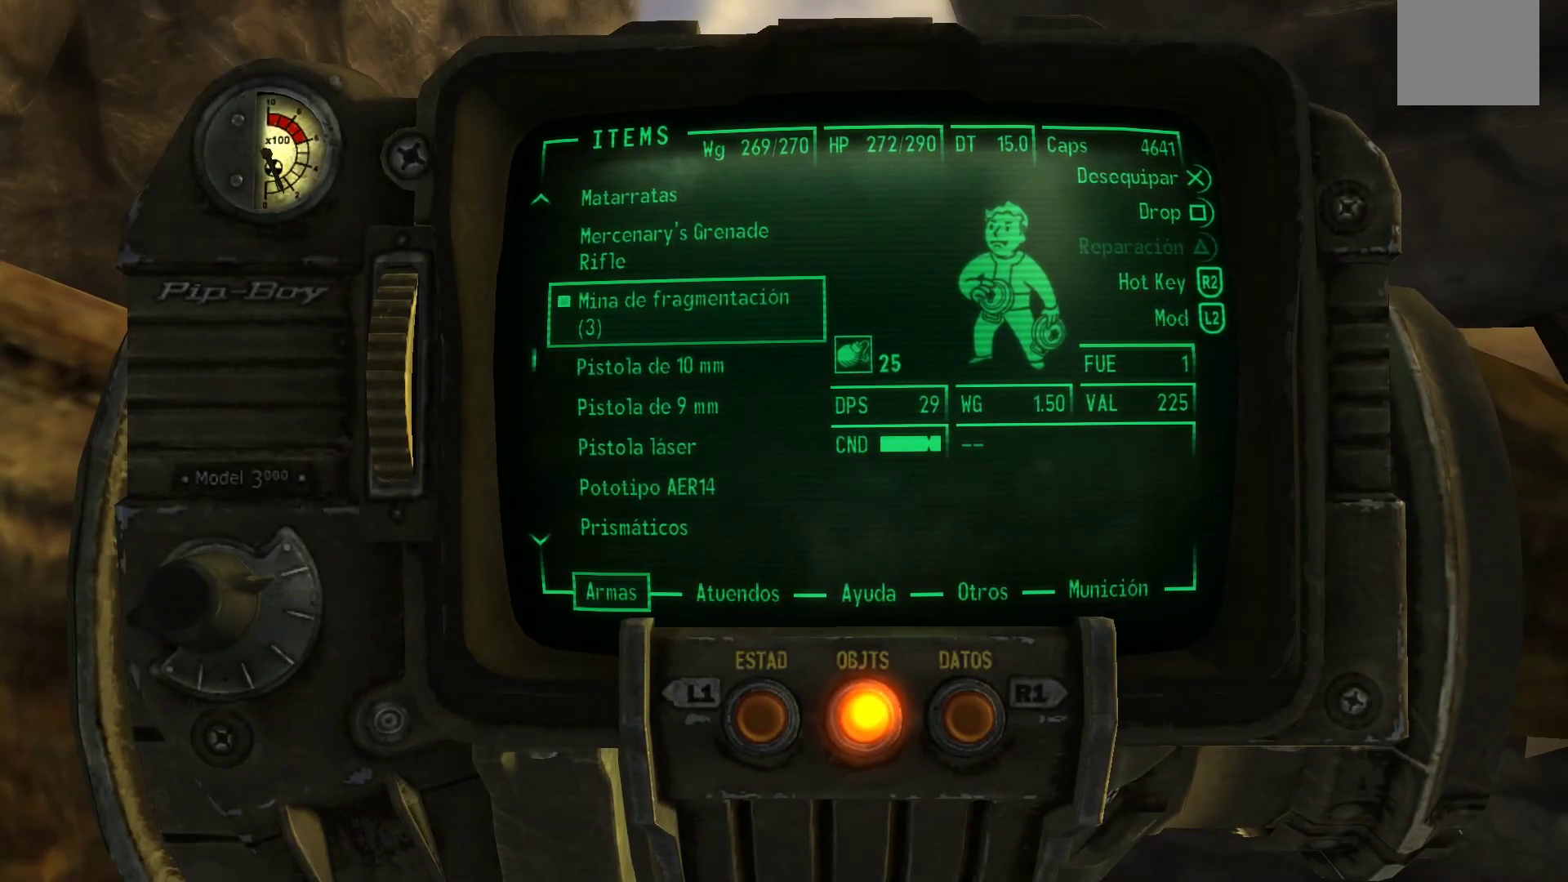
{"buttons": [], "left_stick": "center", "right_stick": "center", "events": []}
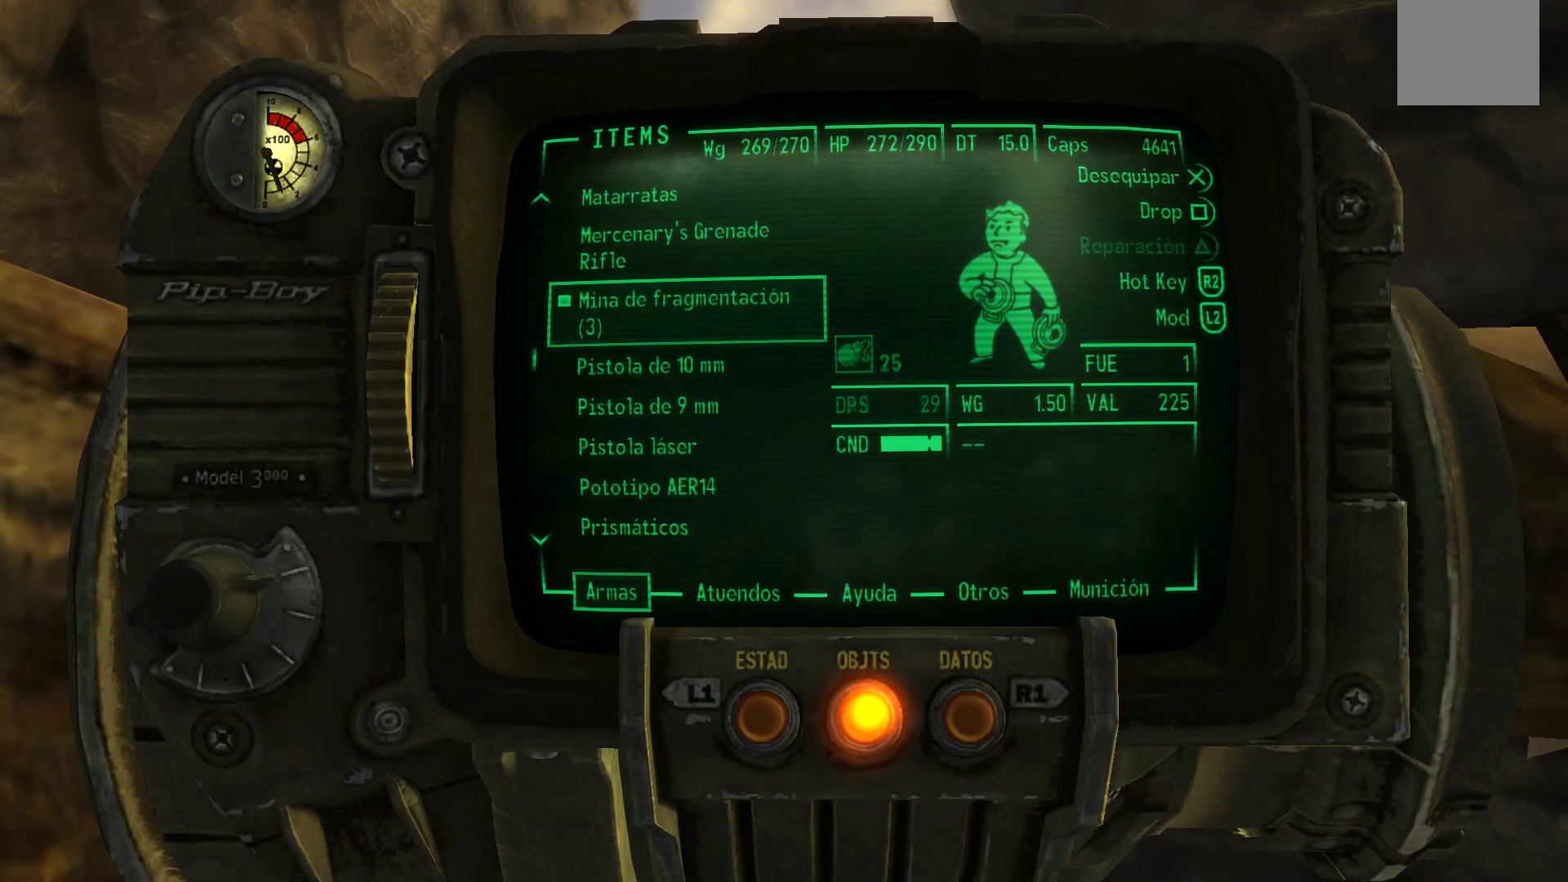
{"buttons": [], "left_stick": "center", "right_stick": "center", "events": [[17, "DPAD_DOWN", "down"], [150, "DPAD_DOWN", "up"]]}
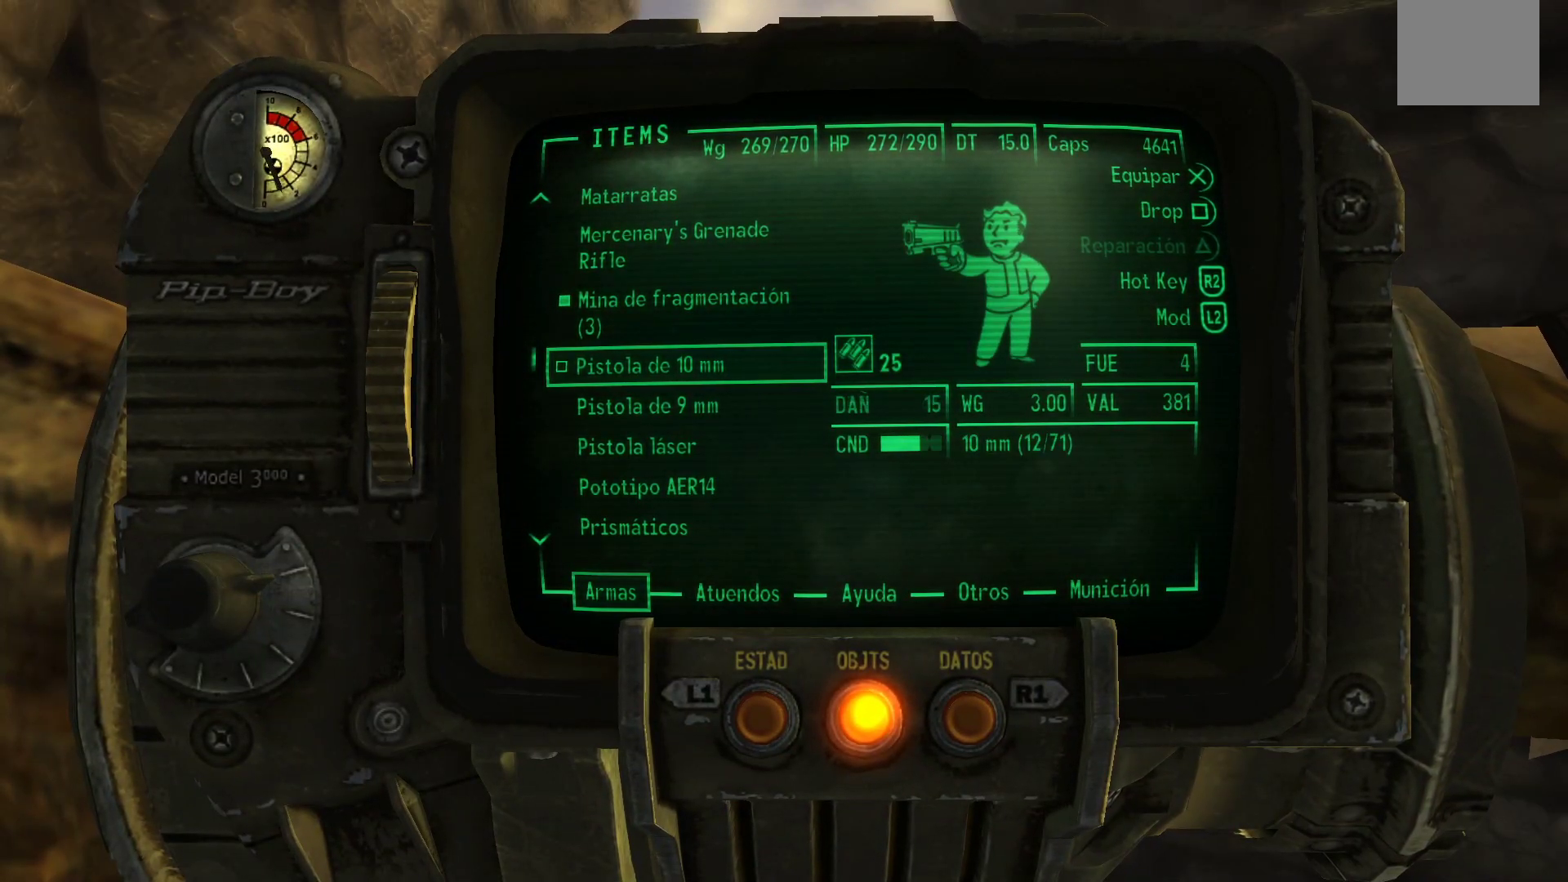
{"buttons": [], "left_stick": "center", "right_stick": "center", "events": [[17, "A", "down"], [100, "A", "up"]]}
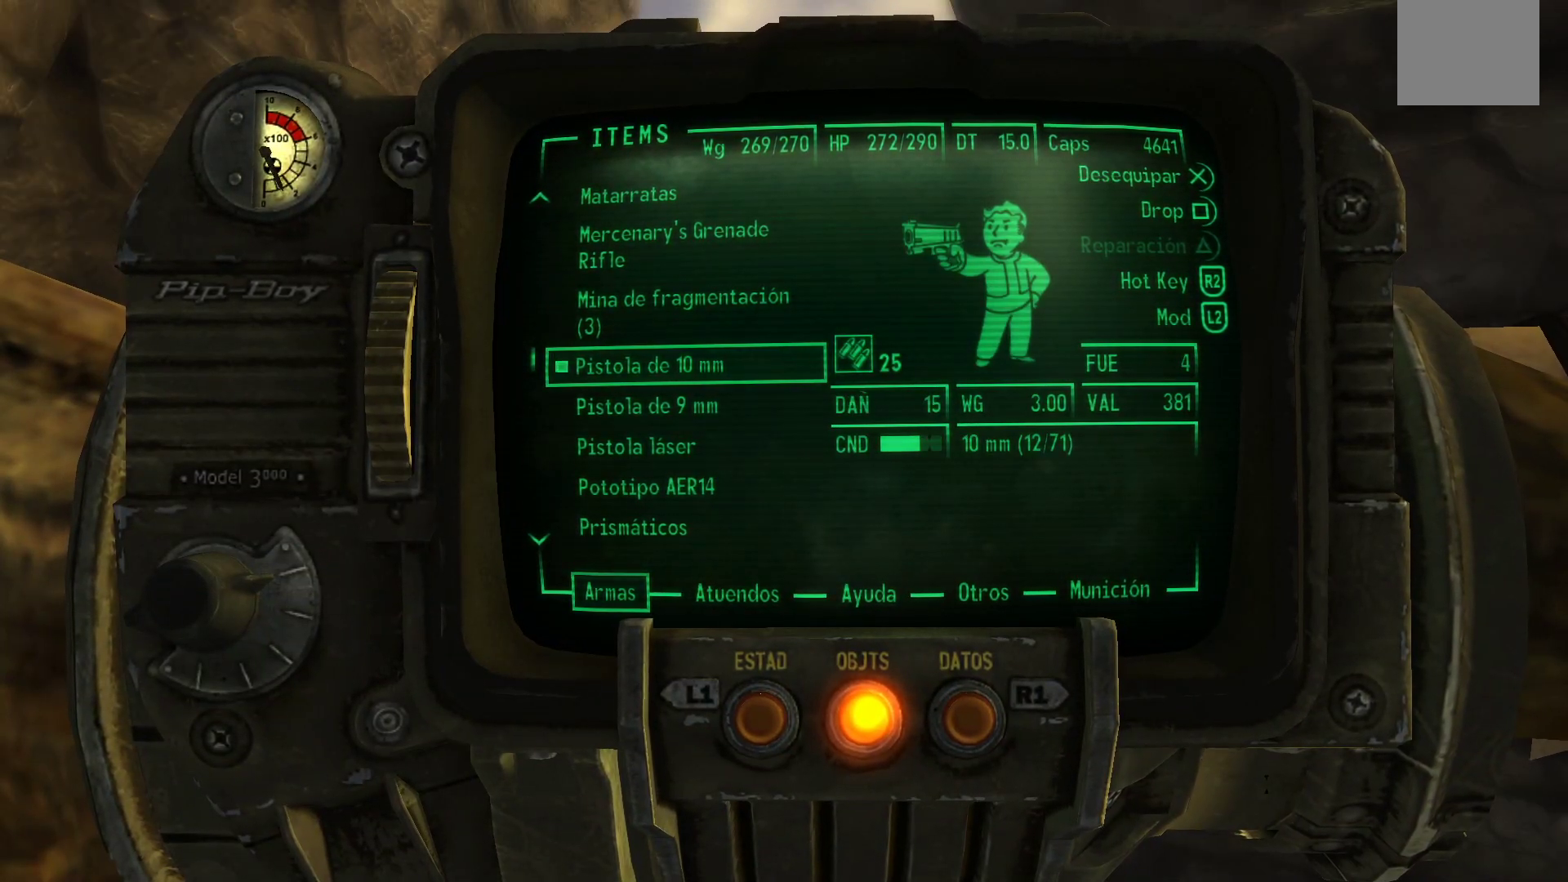
{"buttons": [], "left_stick": "left", "right_stick": "down-right", "events": [[17, "B", "down"], [100, "B", "up"], [267, "left_stick", "left"], [417, "right_stick", "down-right"]]}
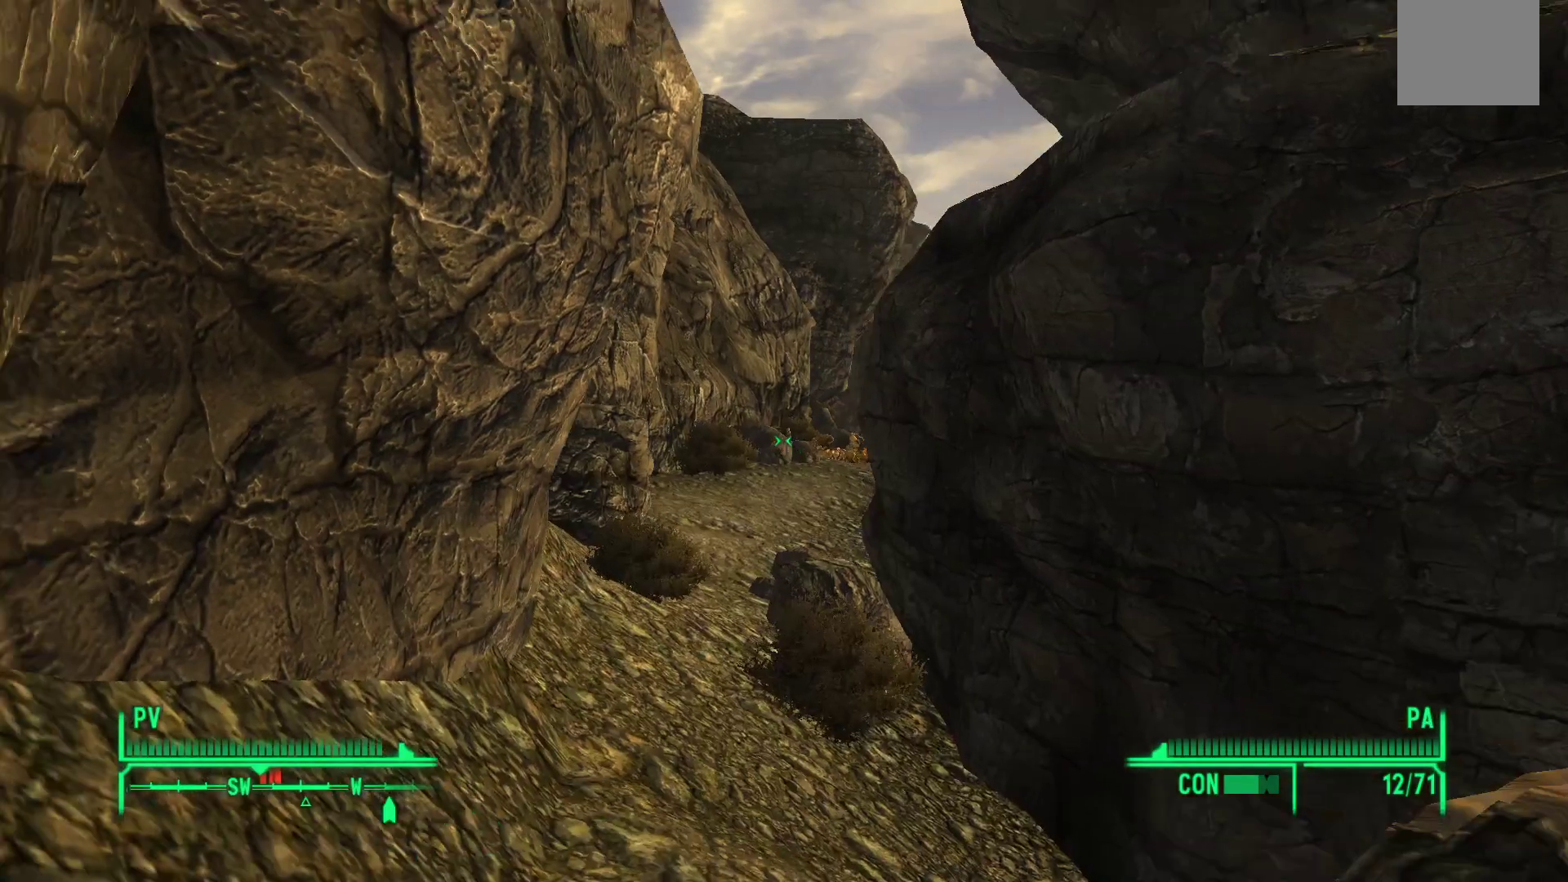
{"buttons": [], "left_stick": "center", "right_stick": "center", "events": [[33, "left_stick", "center"], [50, "right_stick", "center"]]}
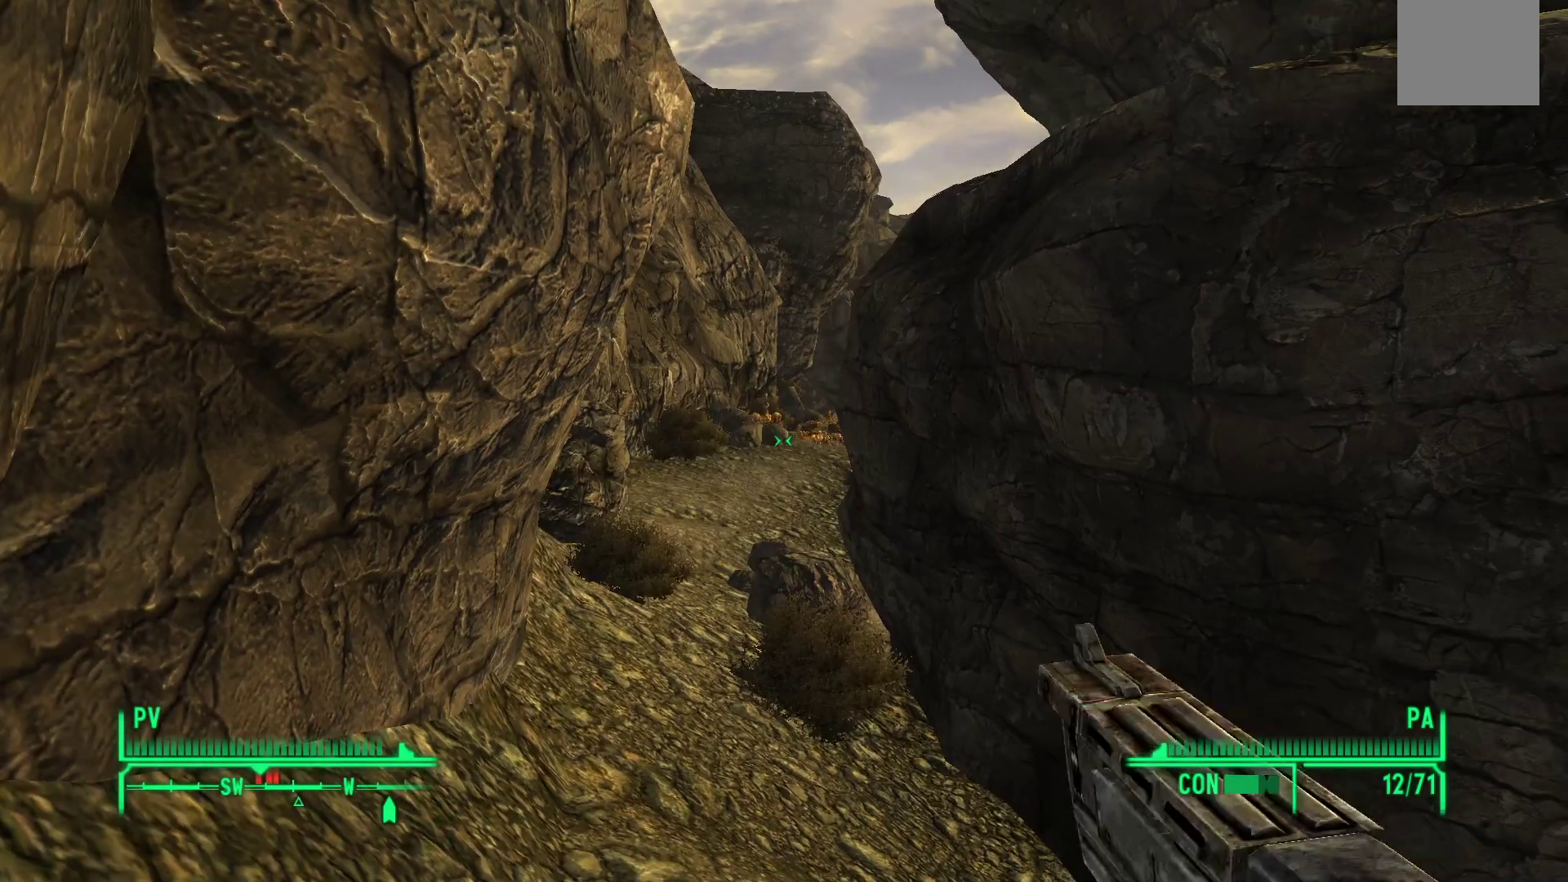
{"buttons": [], "left_stick": "down-right", "right_stick": "center", "events": [[83, "left_stick", "right"], [433, "left_stick", "down-right"]]}
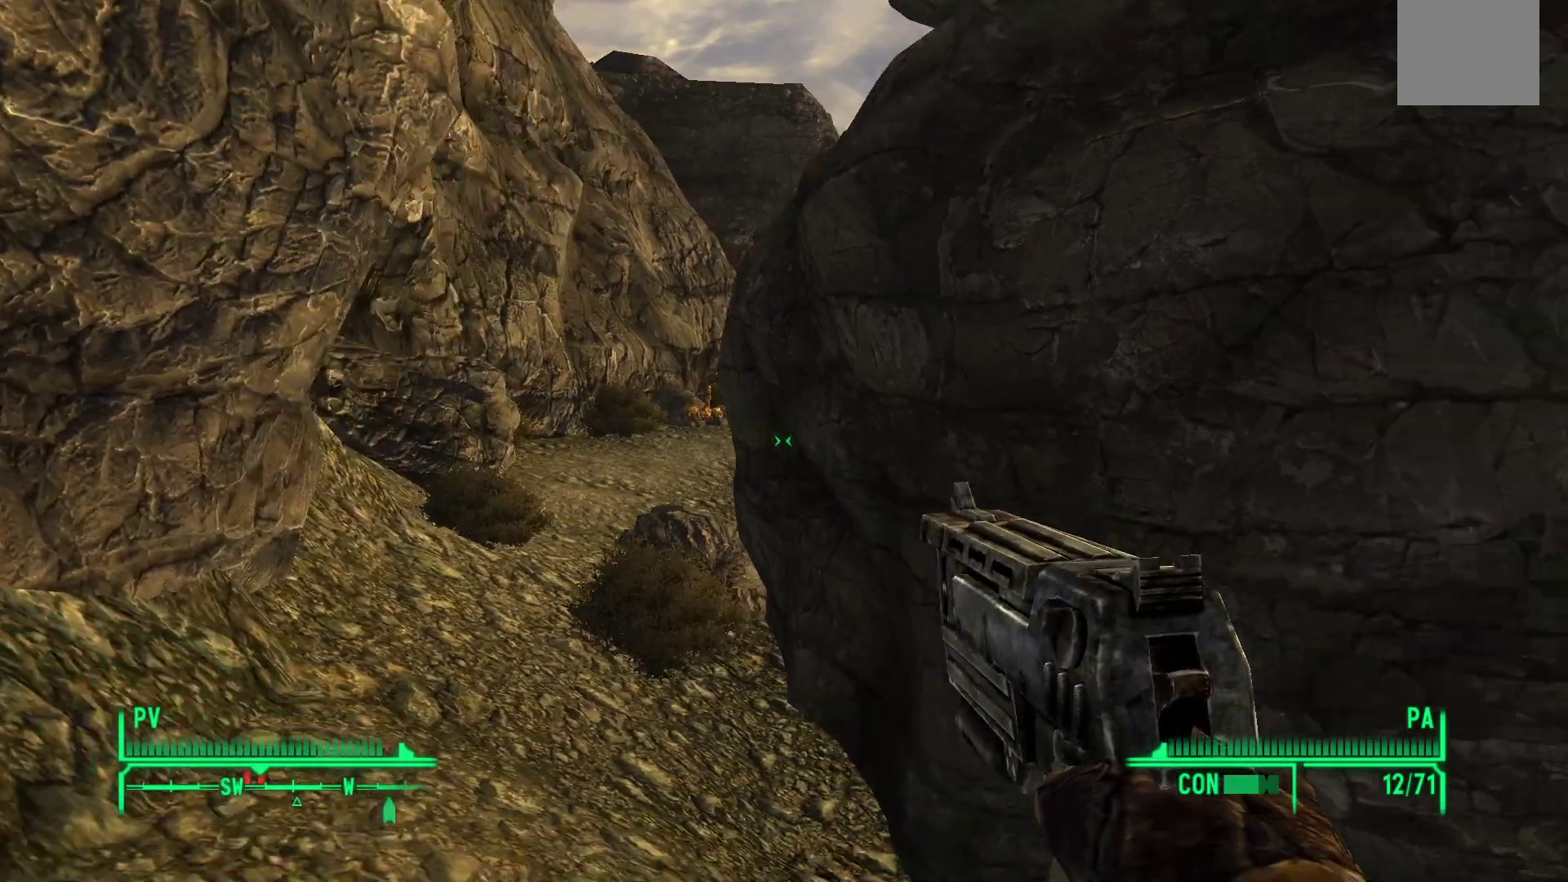
{"buttons": ["START"], "left_stick": "down-right", "right_stick": "center", "events": [[450, "START", "down"]]}
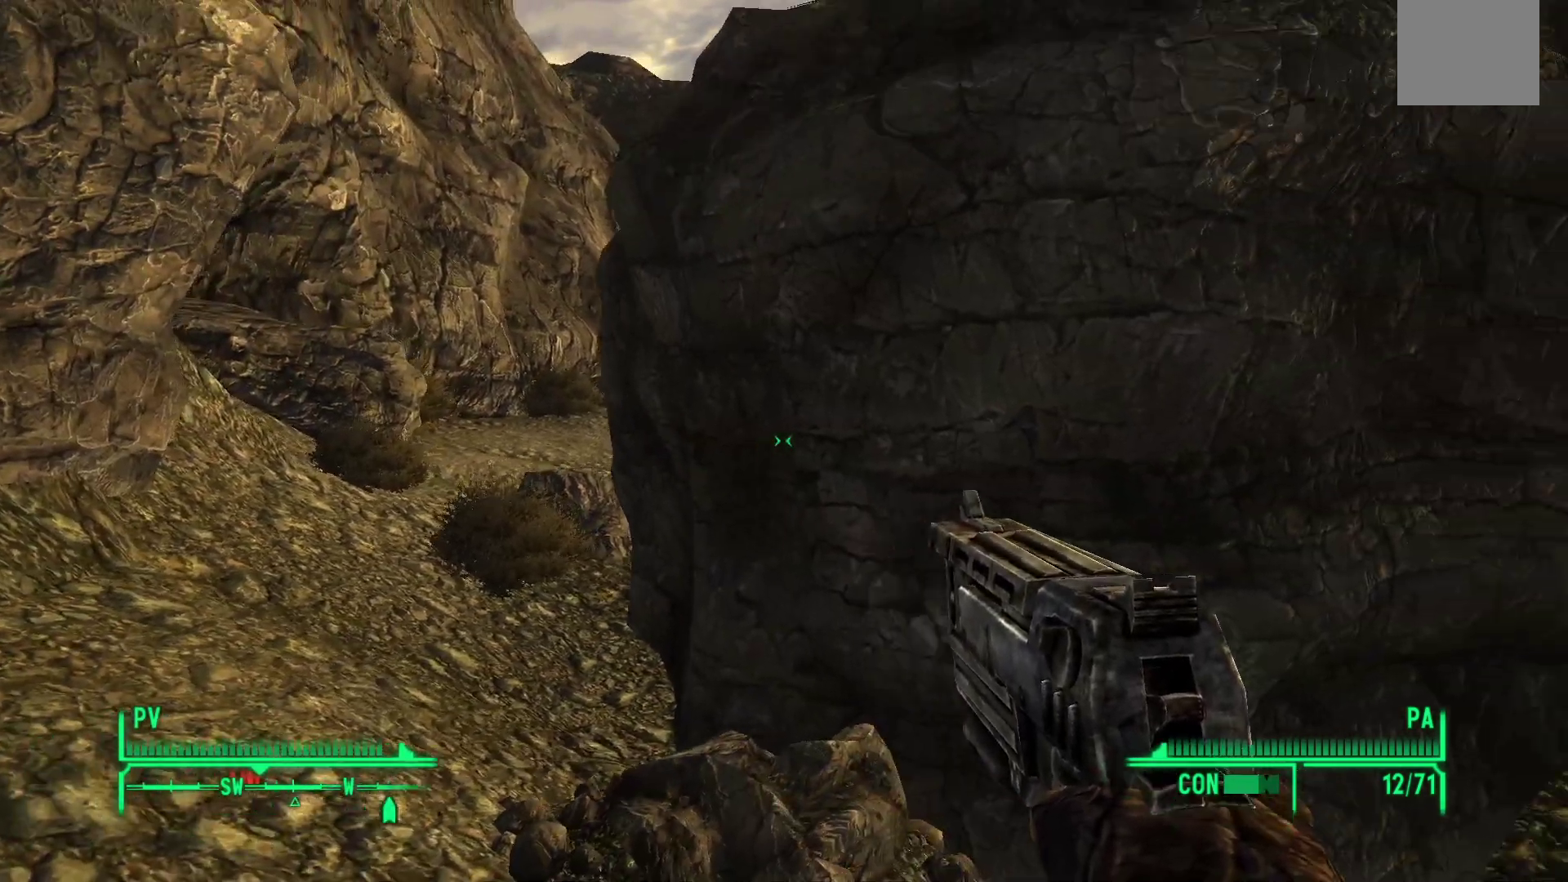
{"buttons": [], "left_stick": "center", "right_stick": "center", "events": [[67, "left_stick", "center"], [100, "START", "up"]]}
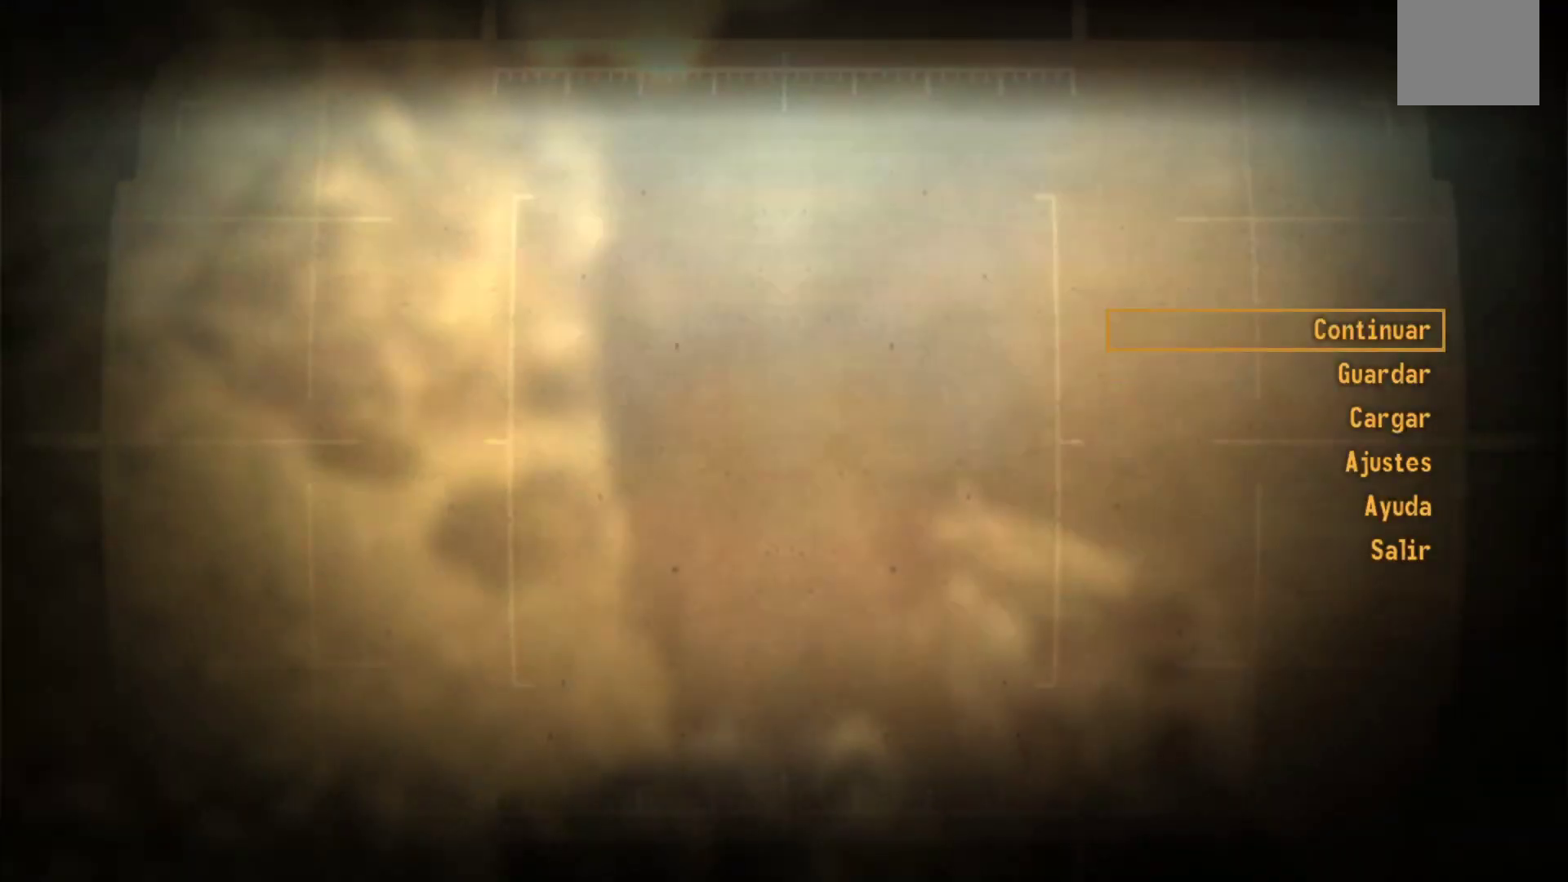
{"buttons": [], "left_stick": "center", "right_stick": "center", "events": [[167, "DPAD_DOWN", "down"], [300, "DPAD_DOWN", "up"], [317, "A", "down"], [450, "A", "up"]]}
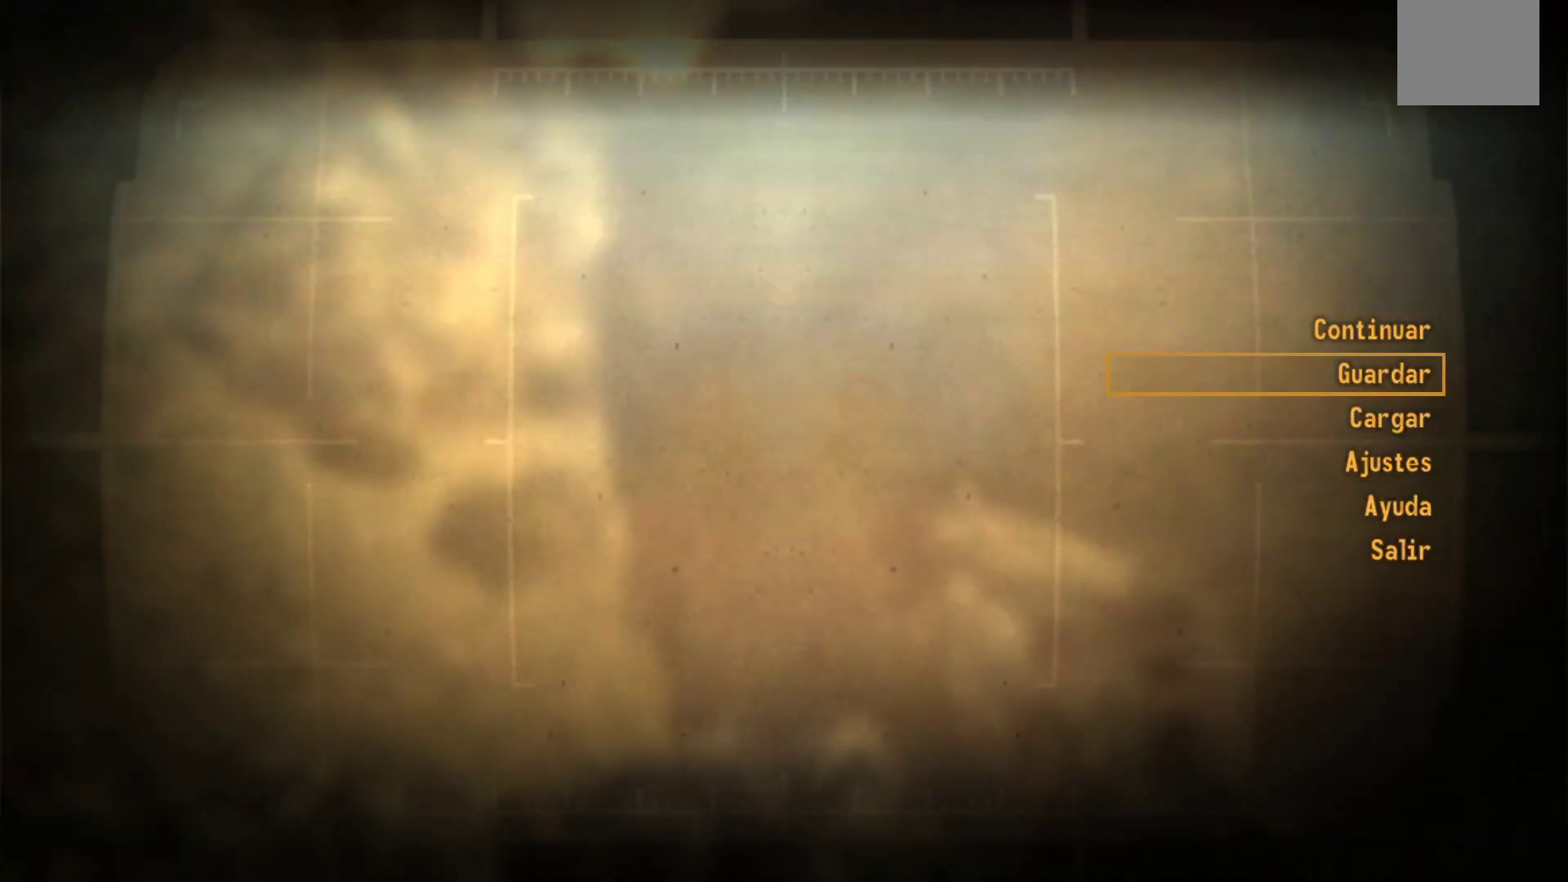
{"buttons": [], "left_stick": "center", "right_stick": "center", "events": []}
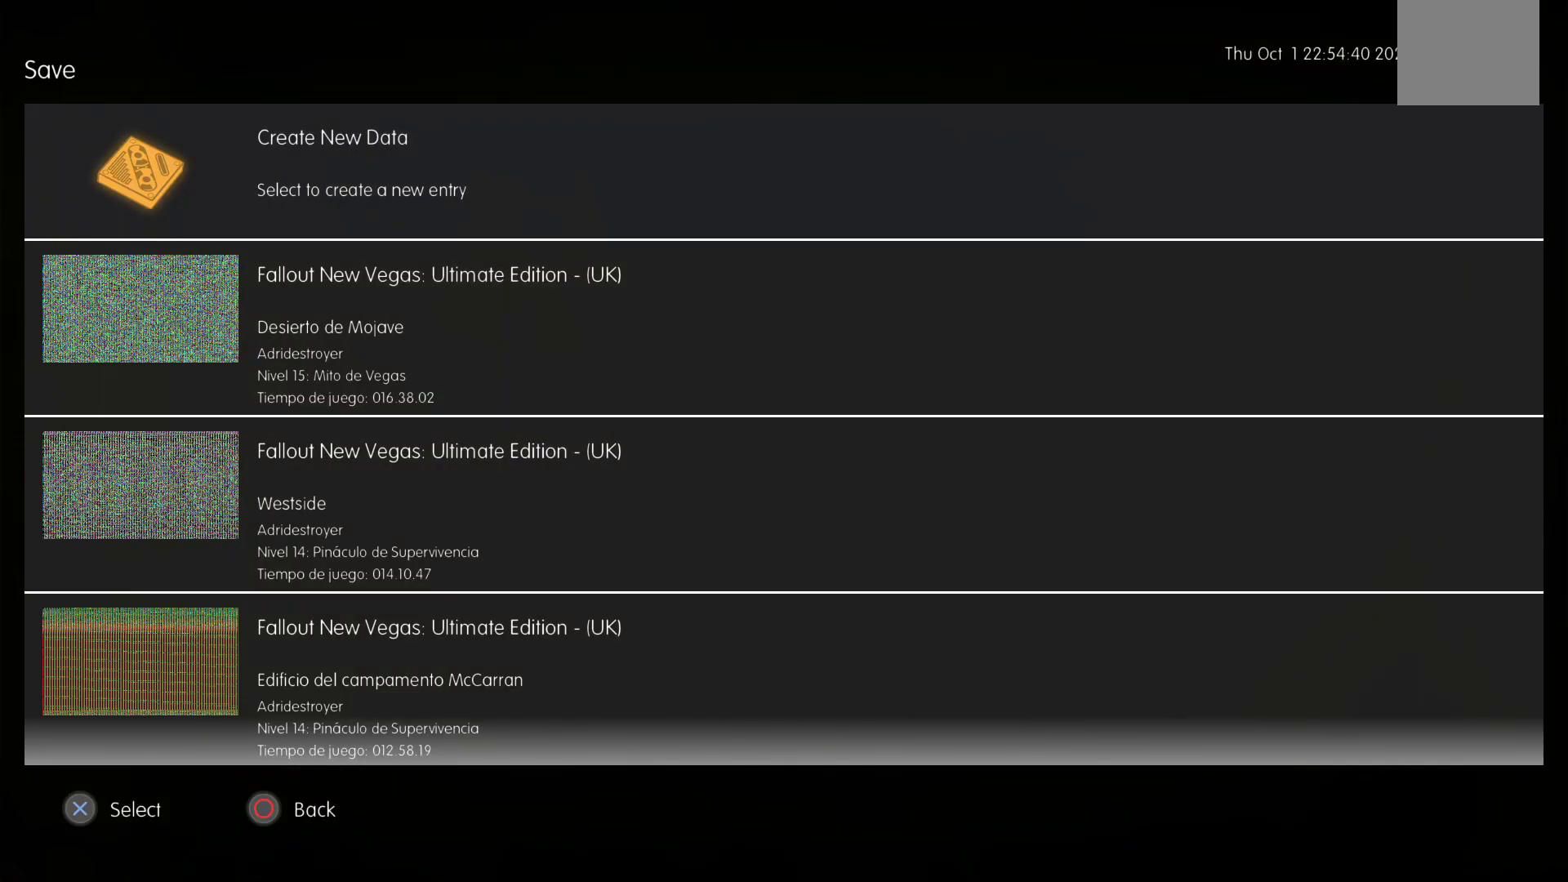
{"buttons": ["A"], "left_stick": "center", "right_stick": "center", "events": [[67, "DPAD_DOWN", "down"], [233, "DPAD_DOWN", "up"], [467, "A", "down"]]}
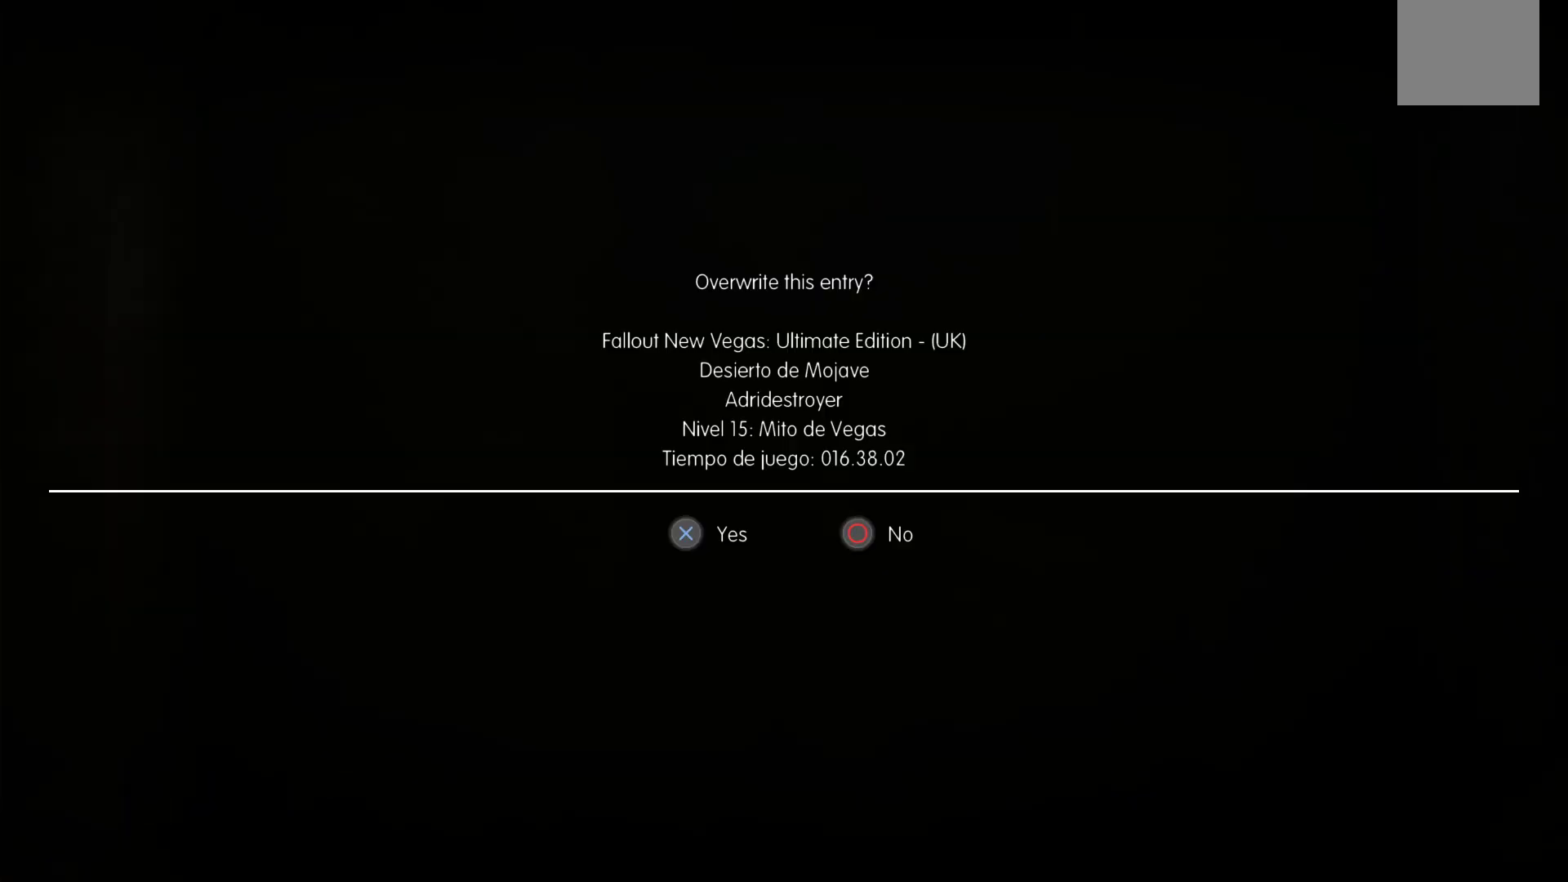
{"buttons": [], "left_stick": "center", "right_stick": "center", "events": [[100, "A", "up"], [350, "A", "down"], [467, "A", "up"]]}
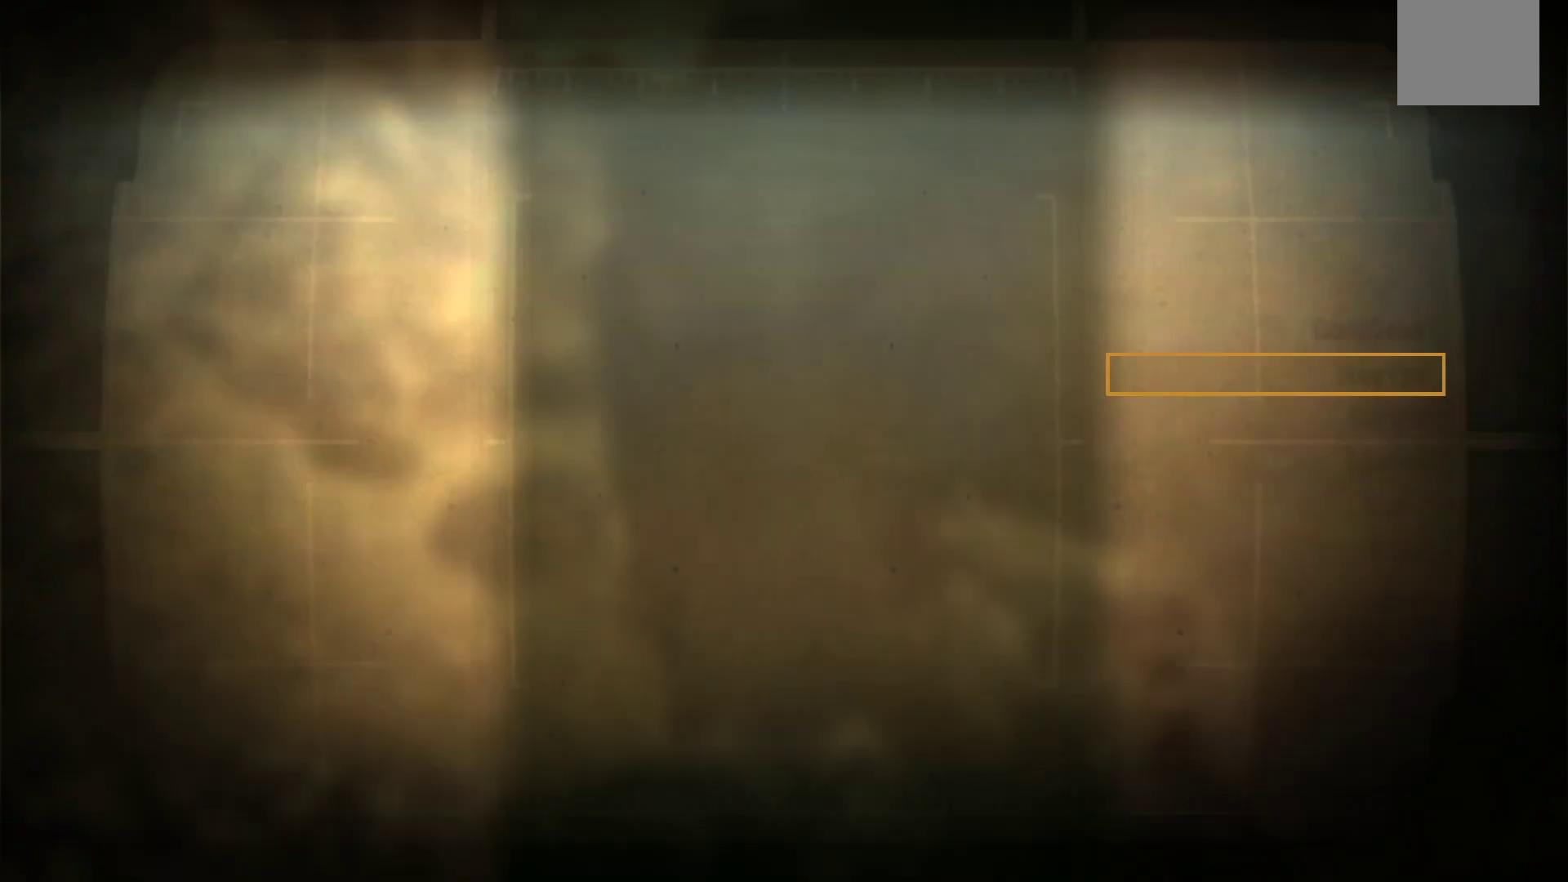
{"buttons": [], "left_stick": "center", "right_stick": "center", "events": []}
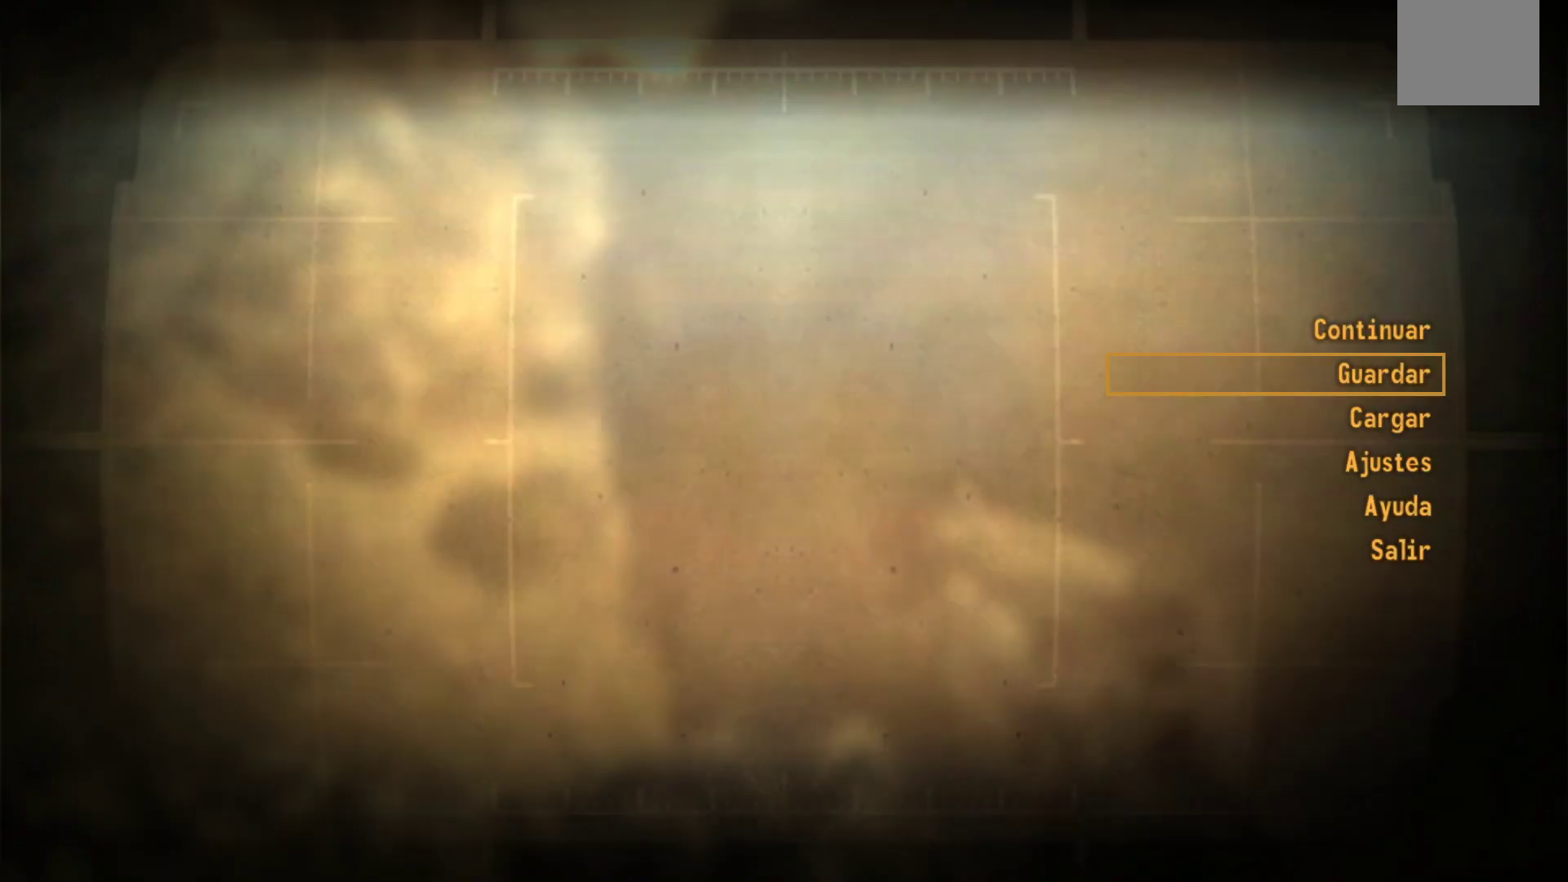
{"buttons": [], "left_stick": "center", "right_stick": "center", "events": [[117, "B", "down"], [250, "B", "up"]]}
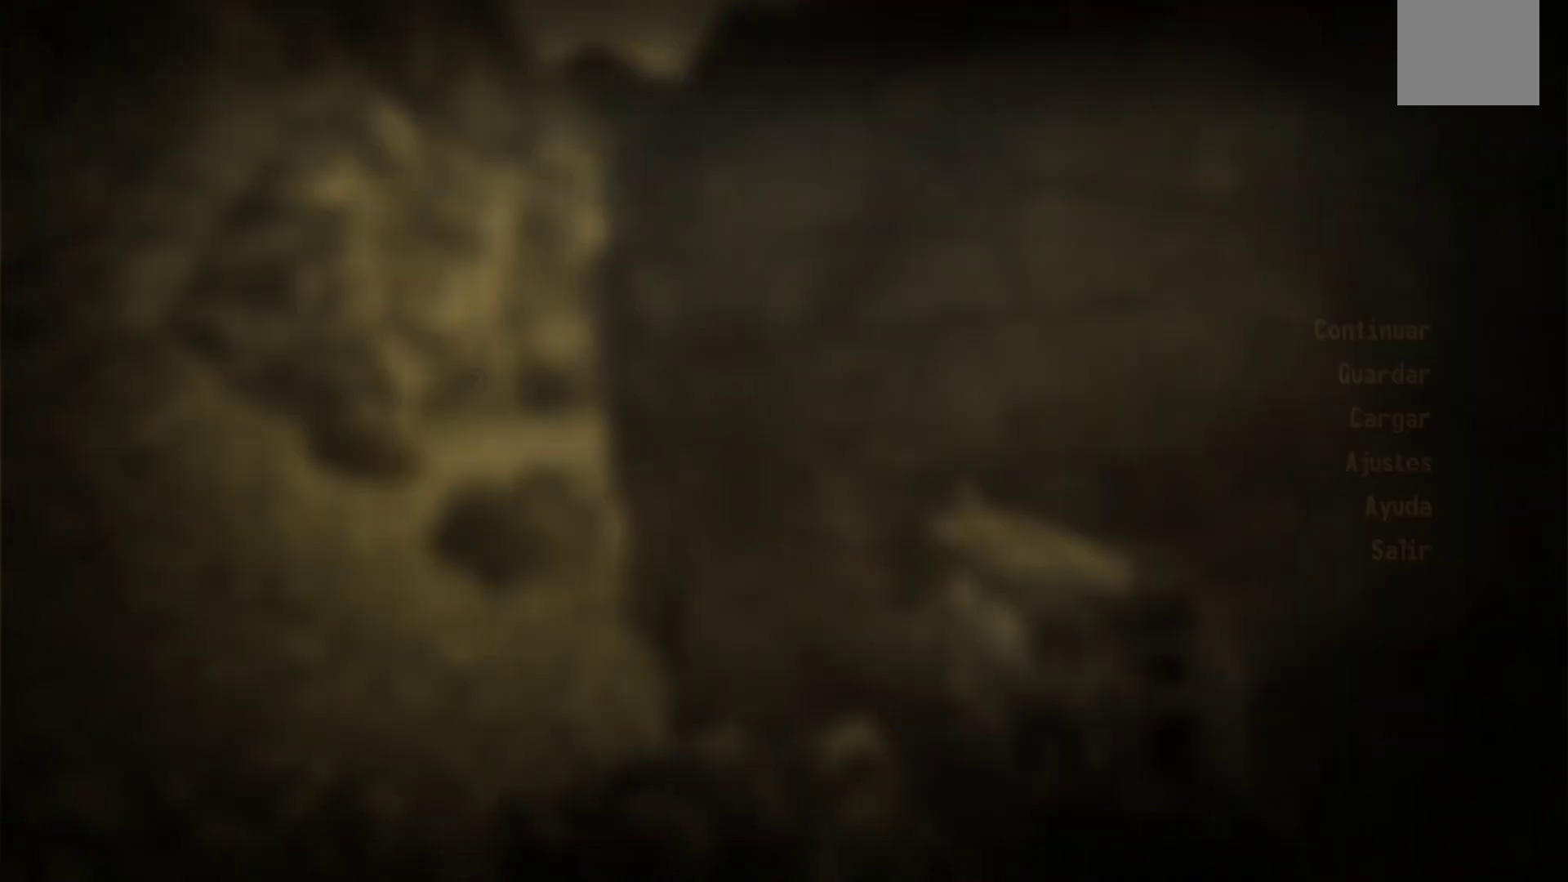
{"buttons": [], "left_stick": "center", "right_stick": "center", "events": [[83, "left_stick", "left"], [483, "left_stick", "center"]]}
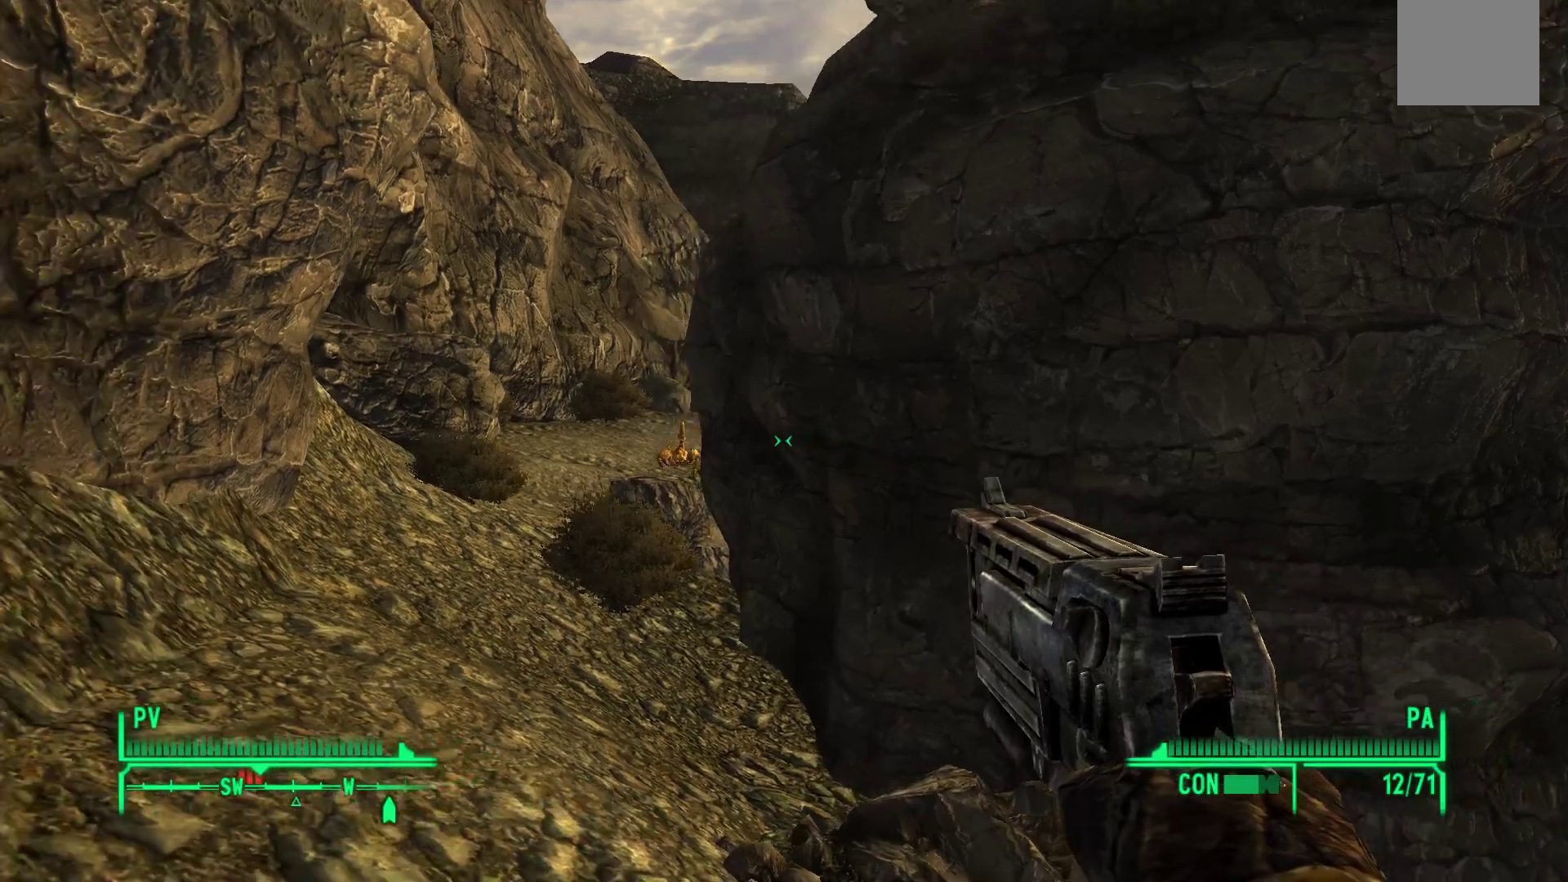
{"buttons": ["L1"], "left_stick": "center", "right_stick": "down-left", "events": [[33, "L1", "down"], [100, "right_stick", "left"], [117, "left_stick", "left"], [233, "left_stick", "center"], [283, "right_stick", "down-left"]]}
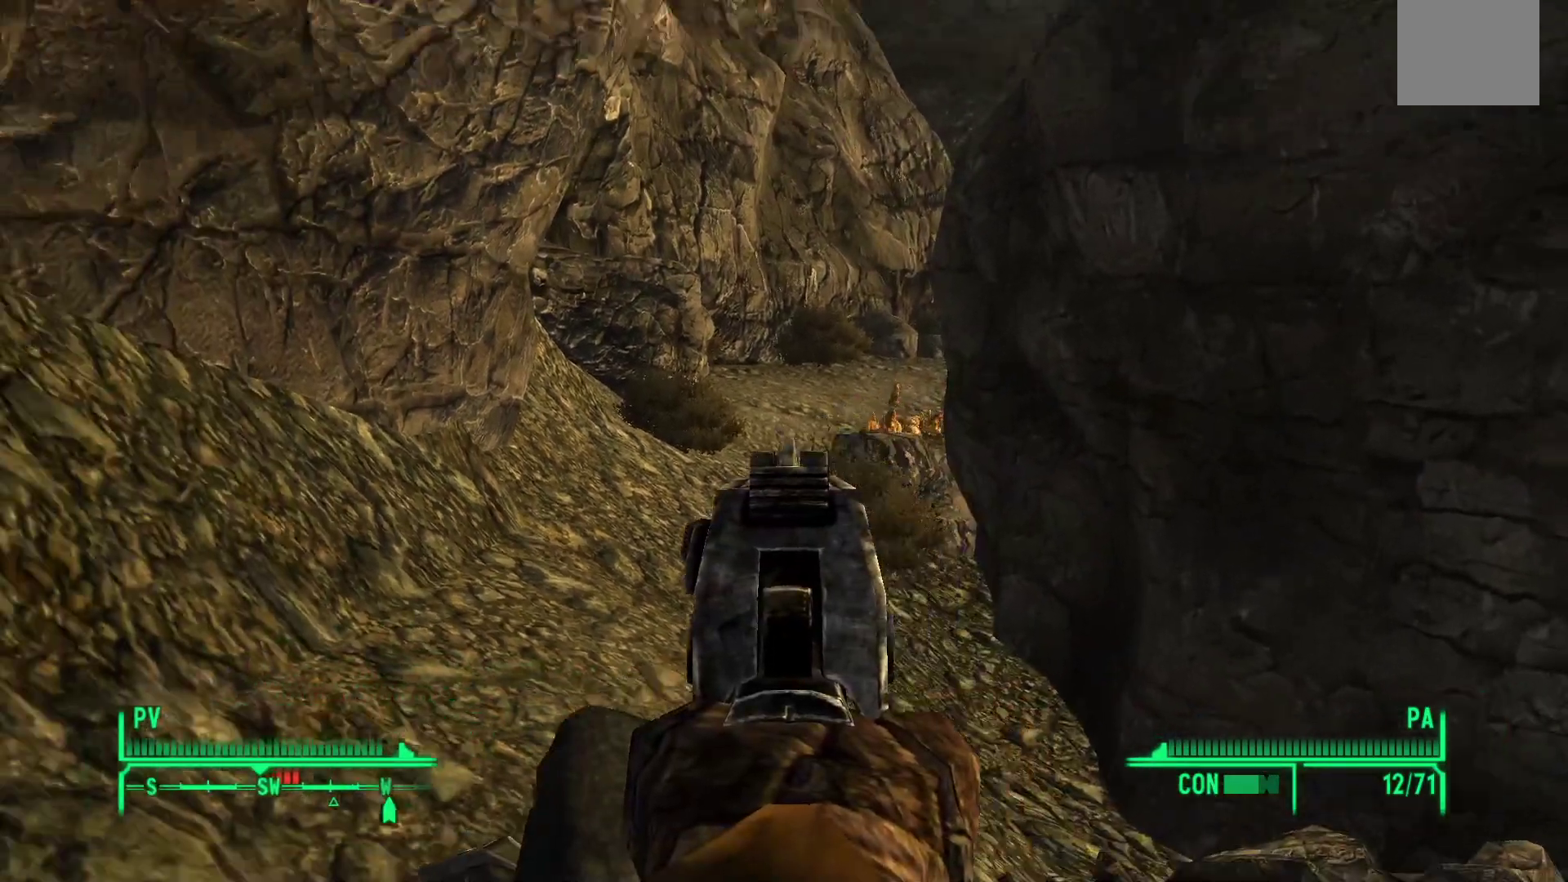
{"buttons": [], "left_stick": "center", "right_stick": "center", "events": [[17, "L1", "up"], [50, "right_stick", "center"], [133, "left_stick", "down-right"], [283, "left_stick", "center"], [367, "left_stick", "up-right"], [500, "left_stick", "center"]]}
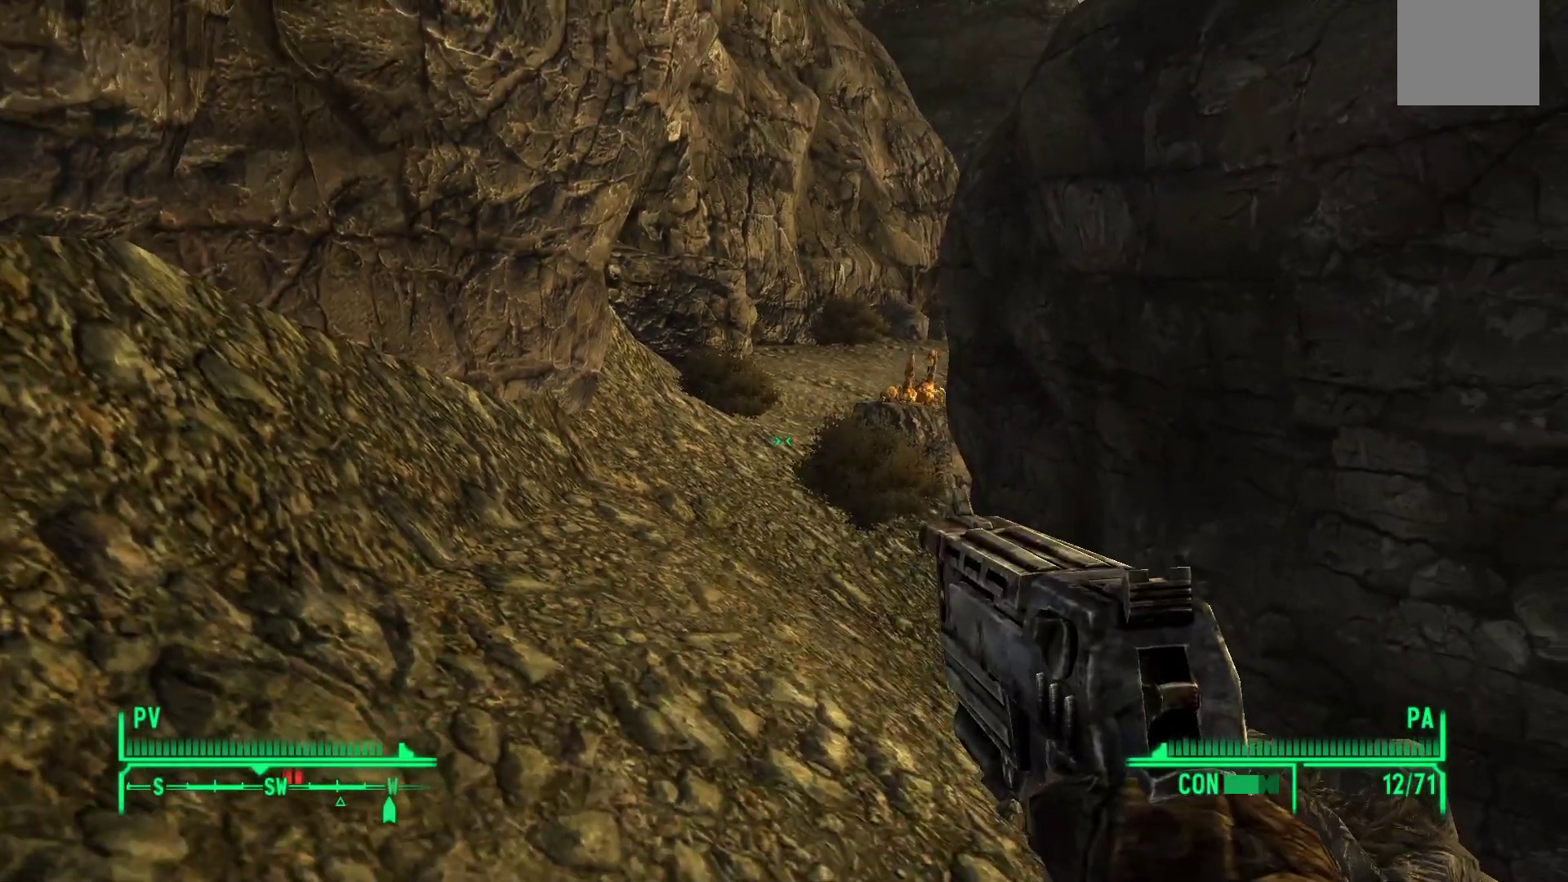
{"buttons": [], "left_stick": "right", "right_stick": "center", "events": [[217, "left_stick", "up-right"], [400, "left_stick", "right"]]}
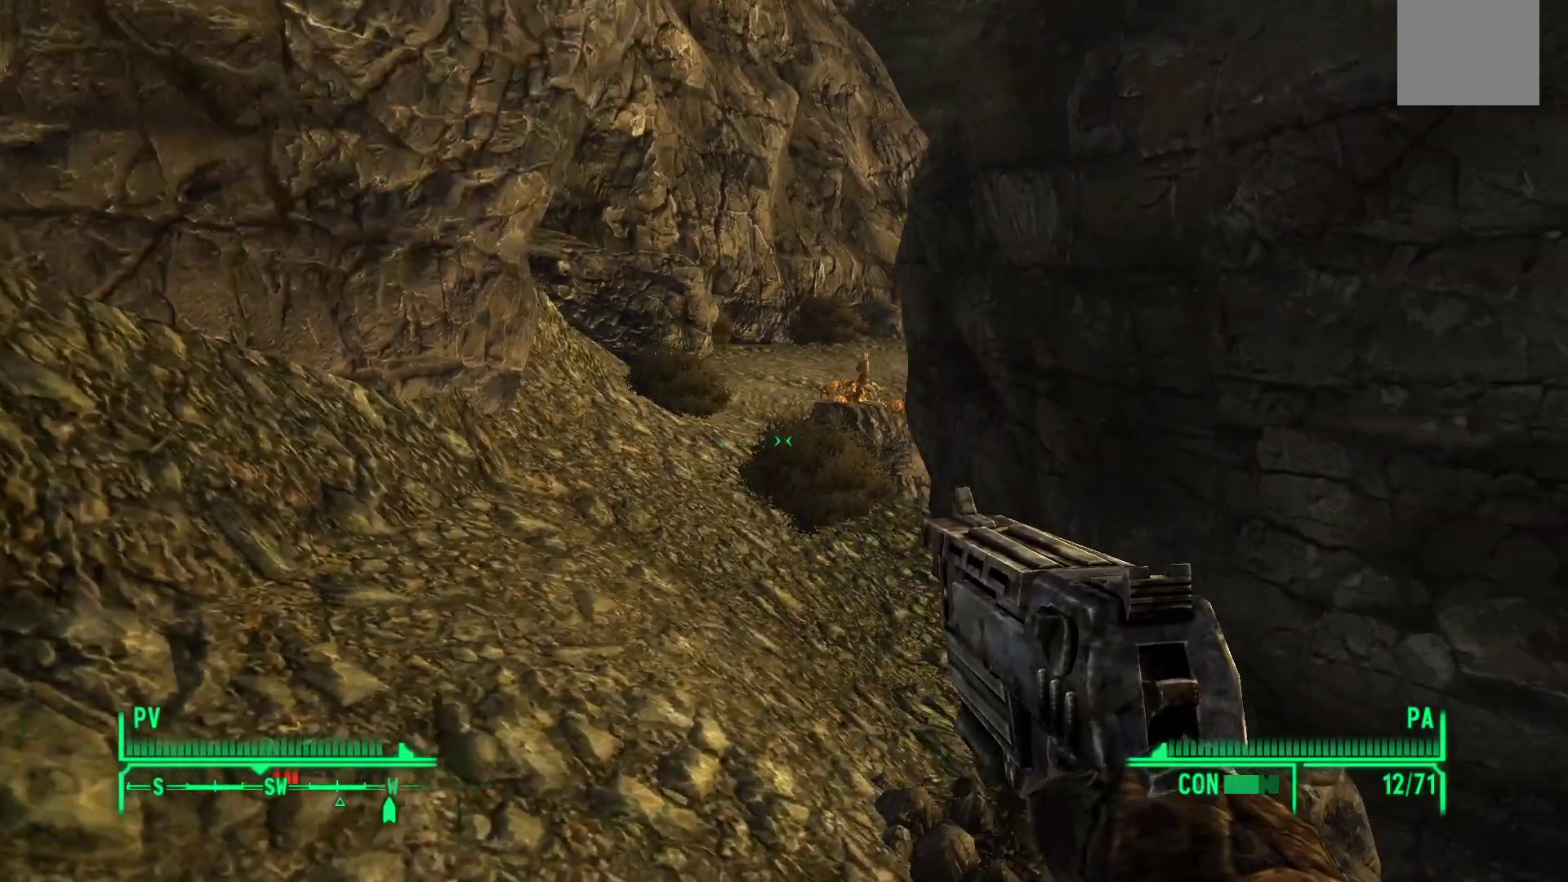
{"buttons": [], "left_stick": "up-left", "right_stick": "center", "events": [[50, "left_stick", "center"], [400, "left_stick", "up-left"]]}
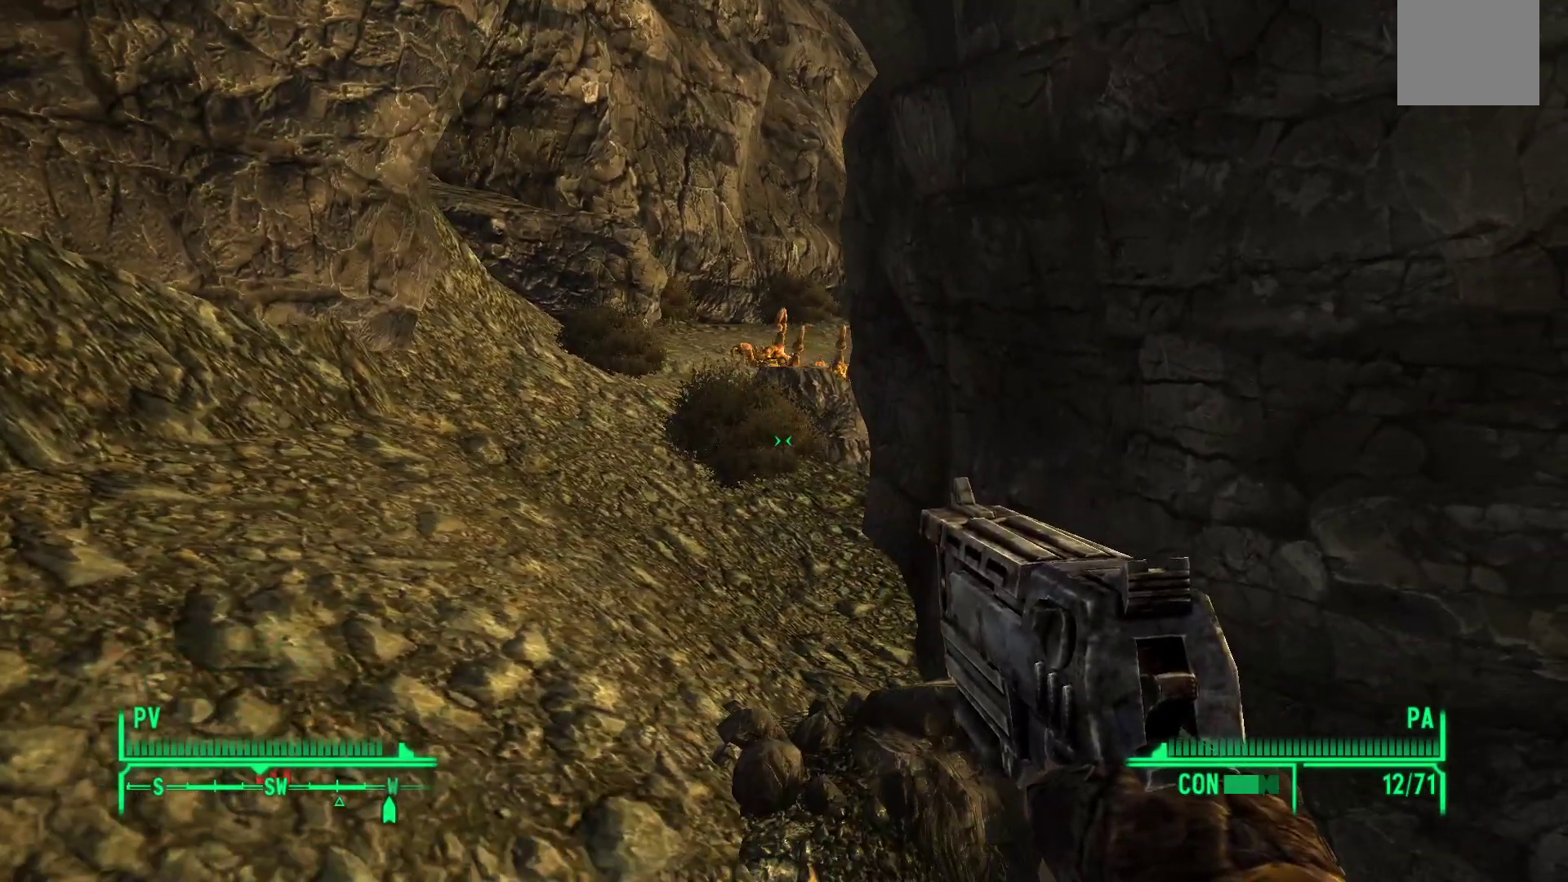
{"buttons": [], "left_stick": "center", "right_stick": "center", "events": [[167, "left_stick", "center"]]}
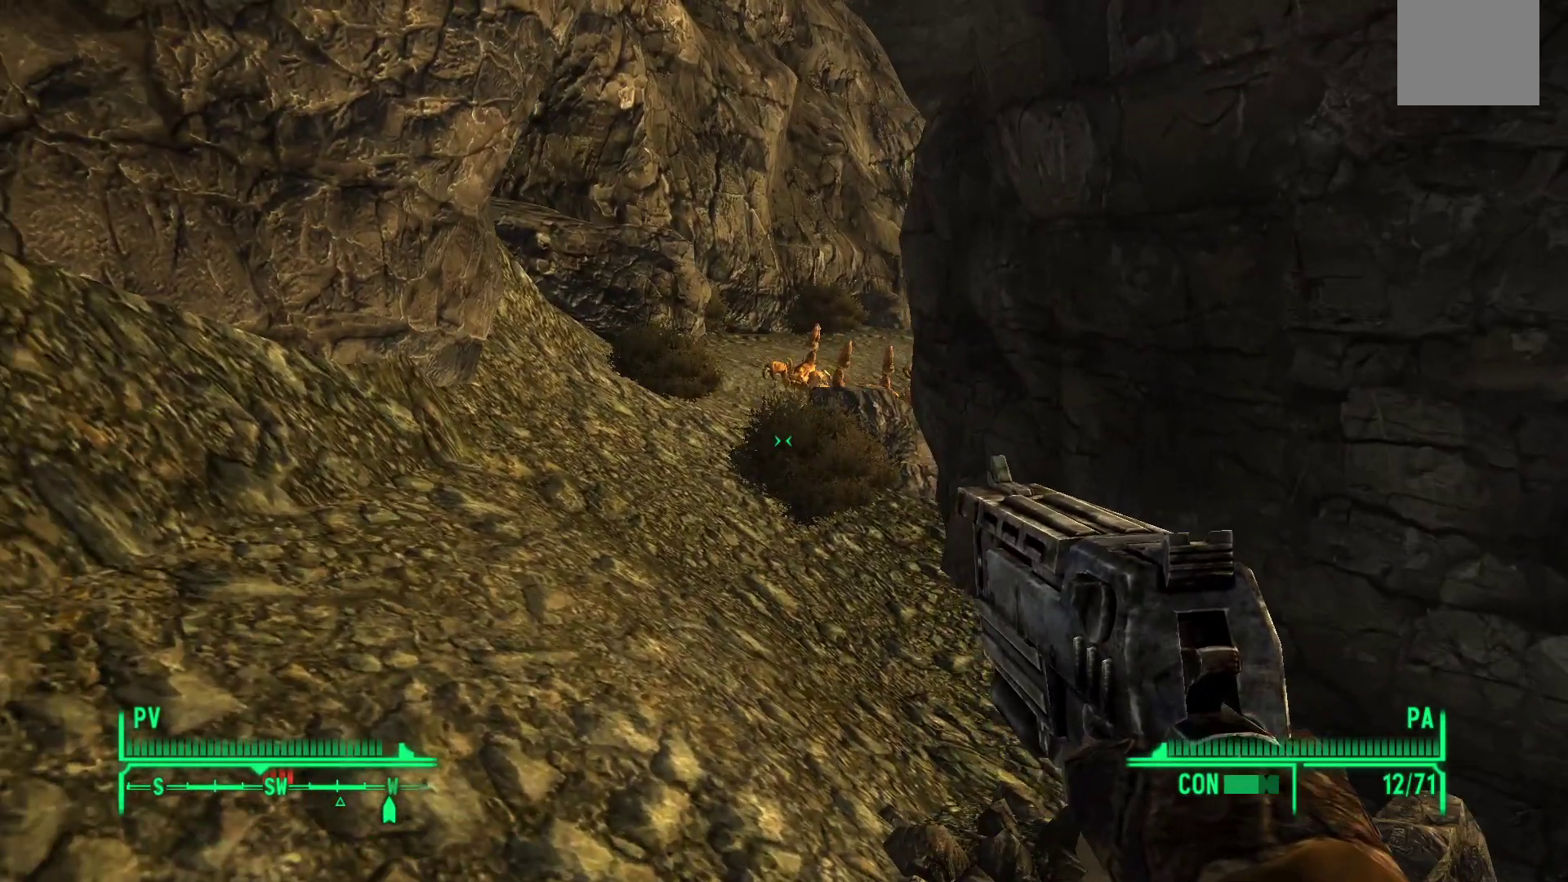
{"buttons": [], "left_stick": "center", "right_stick": "center", "events": [[267, "left_stick", "left"], [300, "right_stick", "up-left"], [433, "left_stick", "center"], [450, "right_stick", "center"]]}
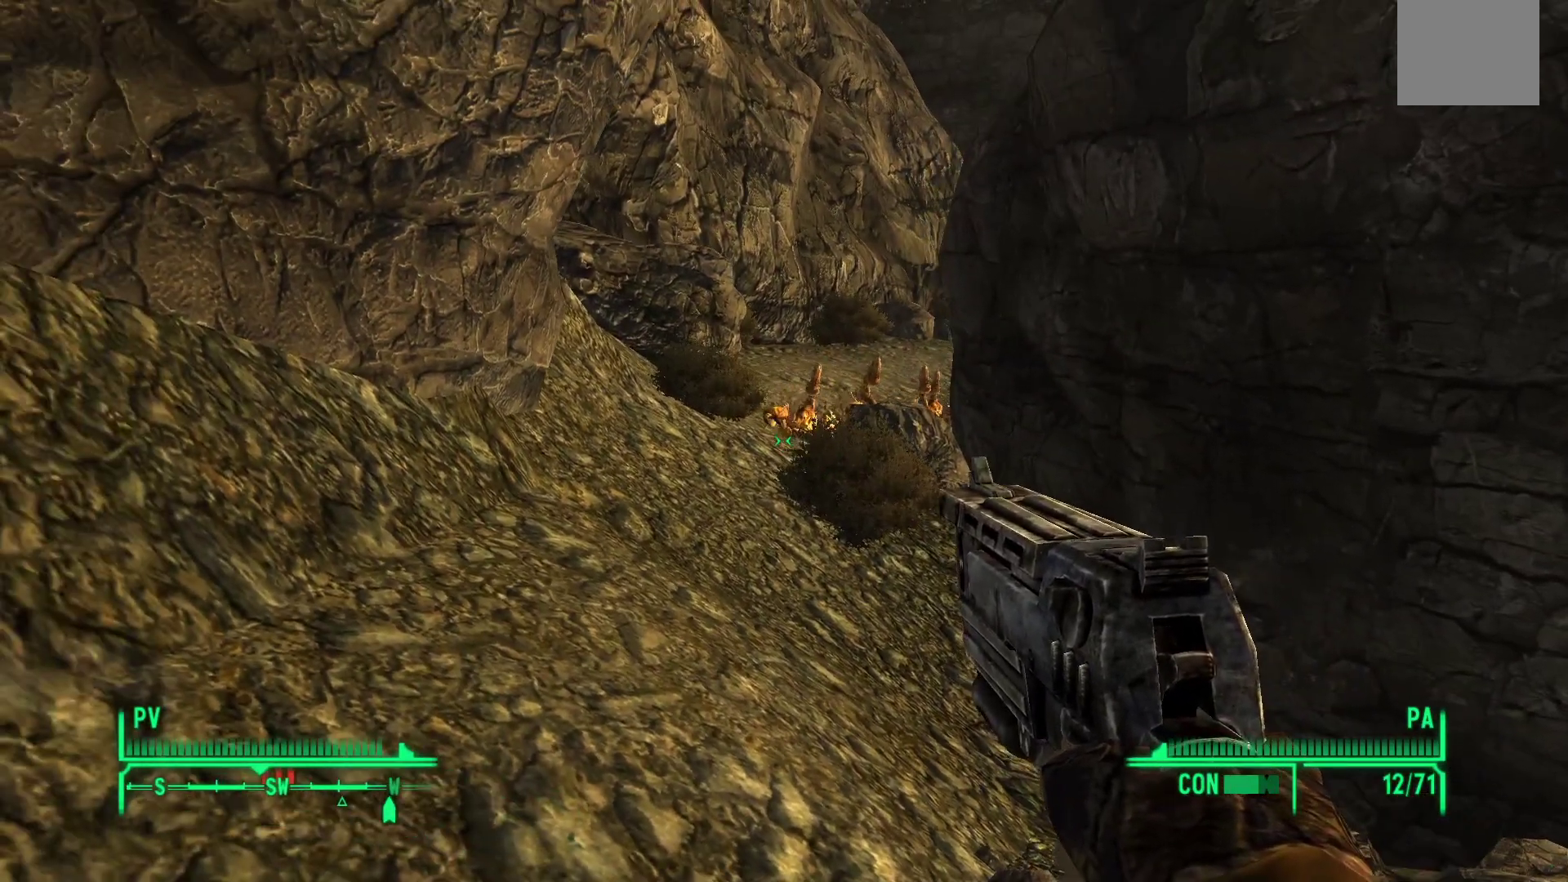
{"buttons": [], "left_stick": "down", "right_stick": "down", "events": [[233, "R1", "down"], [333, "left_stick", "down-right"], [367, "right_stick", "down"], [383, "R1", "up"], [417, "left_stick", "down"]]}
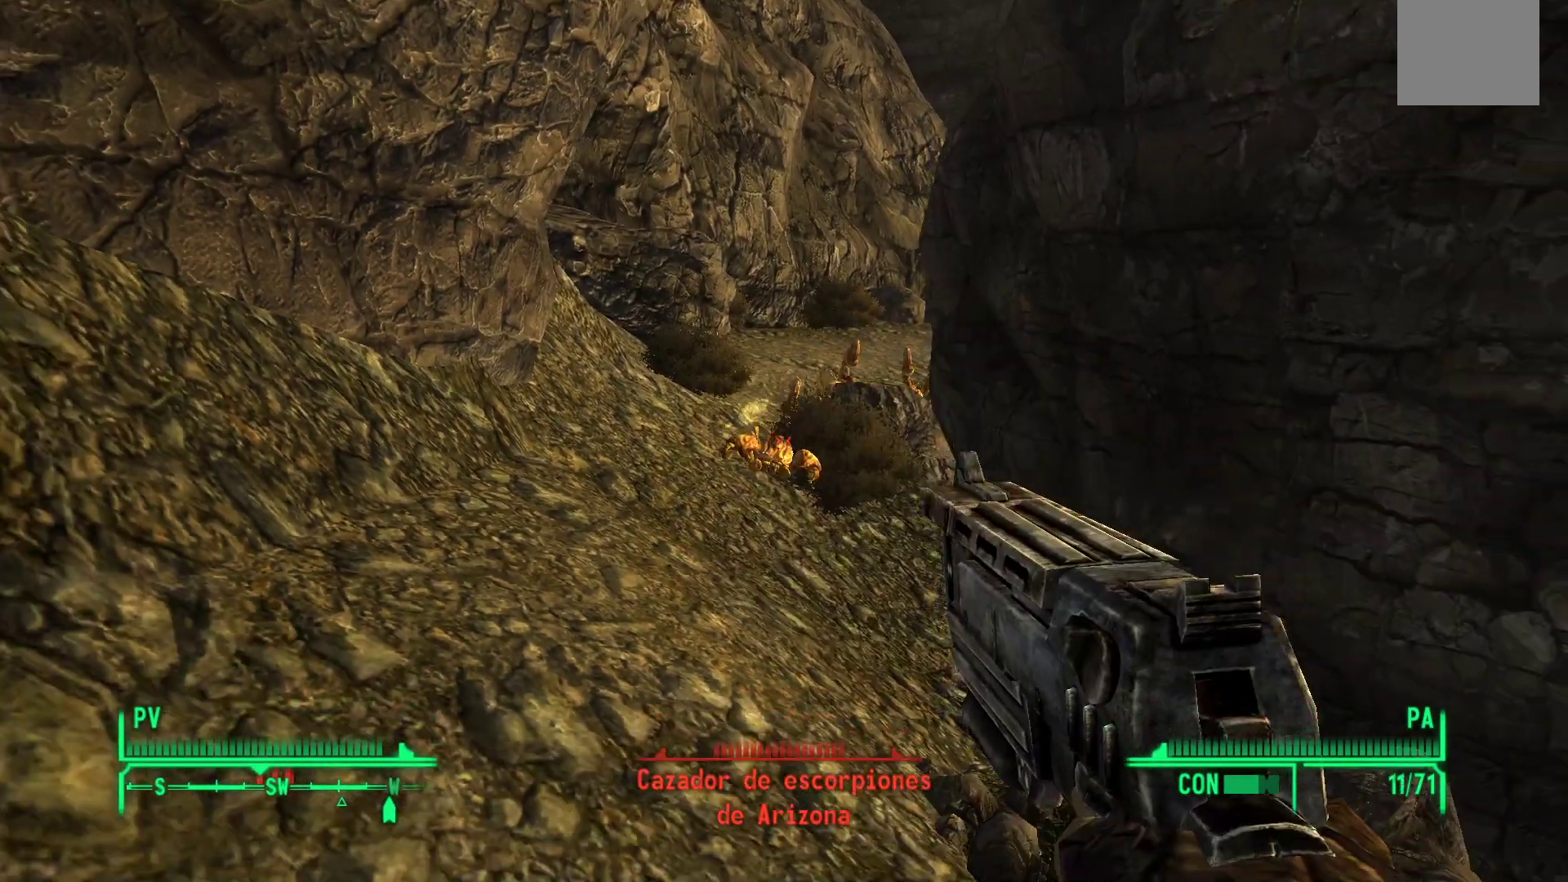
{"buttons": [], "left_stick": "down", "right_stick": "down", "events": [[17, "right_stick", "center"], [133, "left_stick", "center"], [300, "left_stick", "down"], [400, "right_stick", "down"]]}